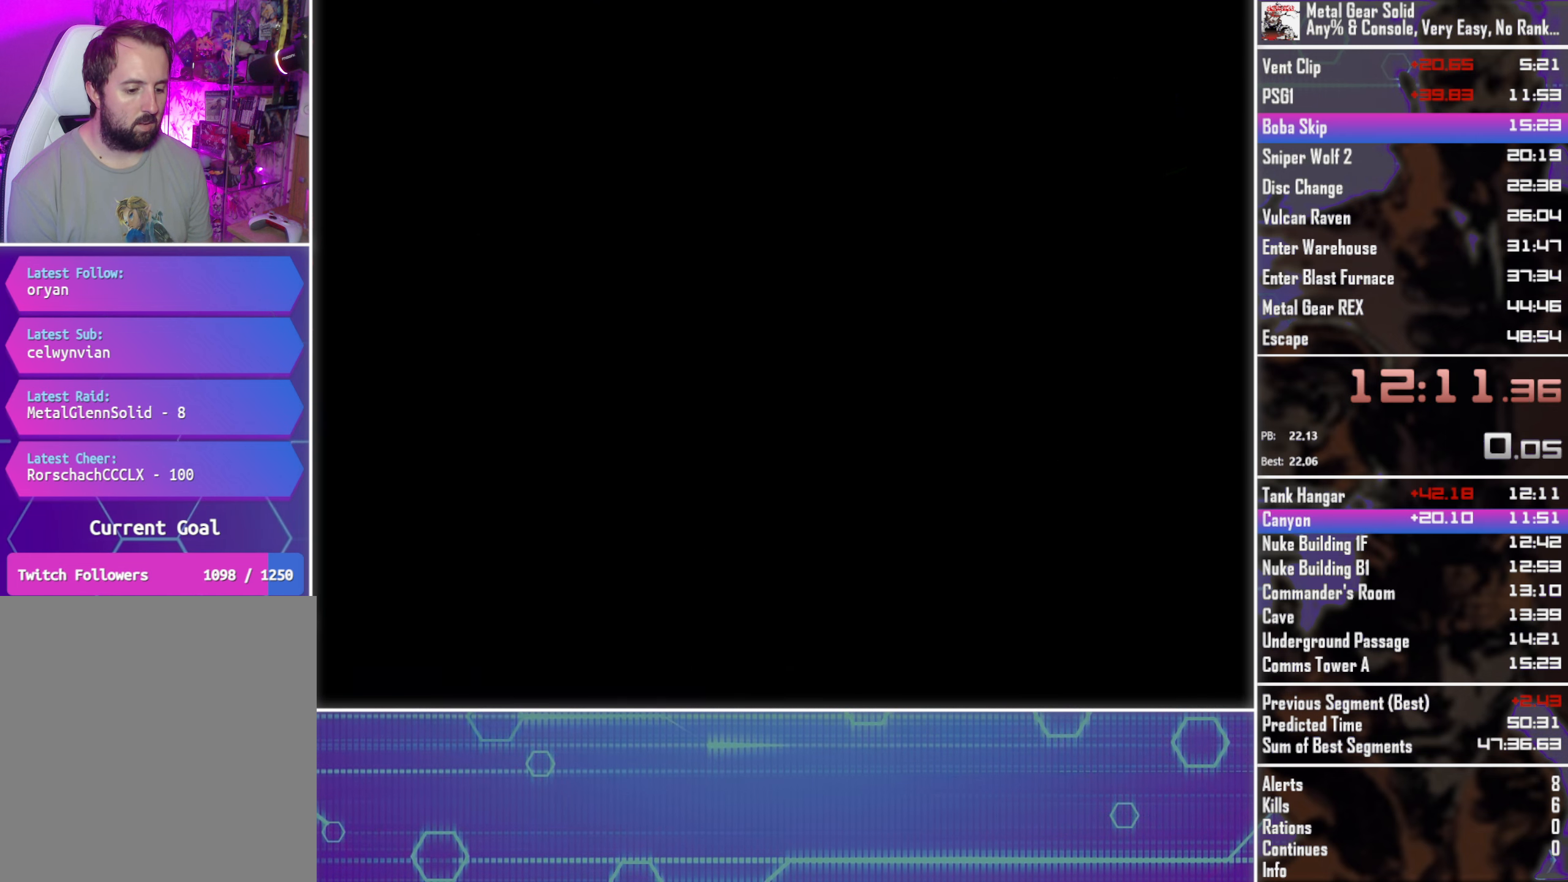
Gameplay with a controller (PlayStation layout); each line is a JSON object with the inputs held at the frame after it. "events" lists button and stick changes between this image and that frame as [ms after this image, input, new state], when the widget could be followed in between. Not read: R3 right_stick.
{"buttons": ["DPAD_UP", "DPAD_LEFT"], "left_stick": "center", "events": [[467, "DPAD_LEFT", "down"]]}
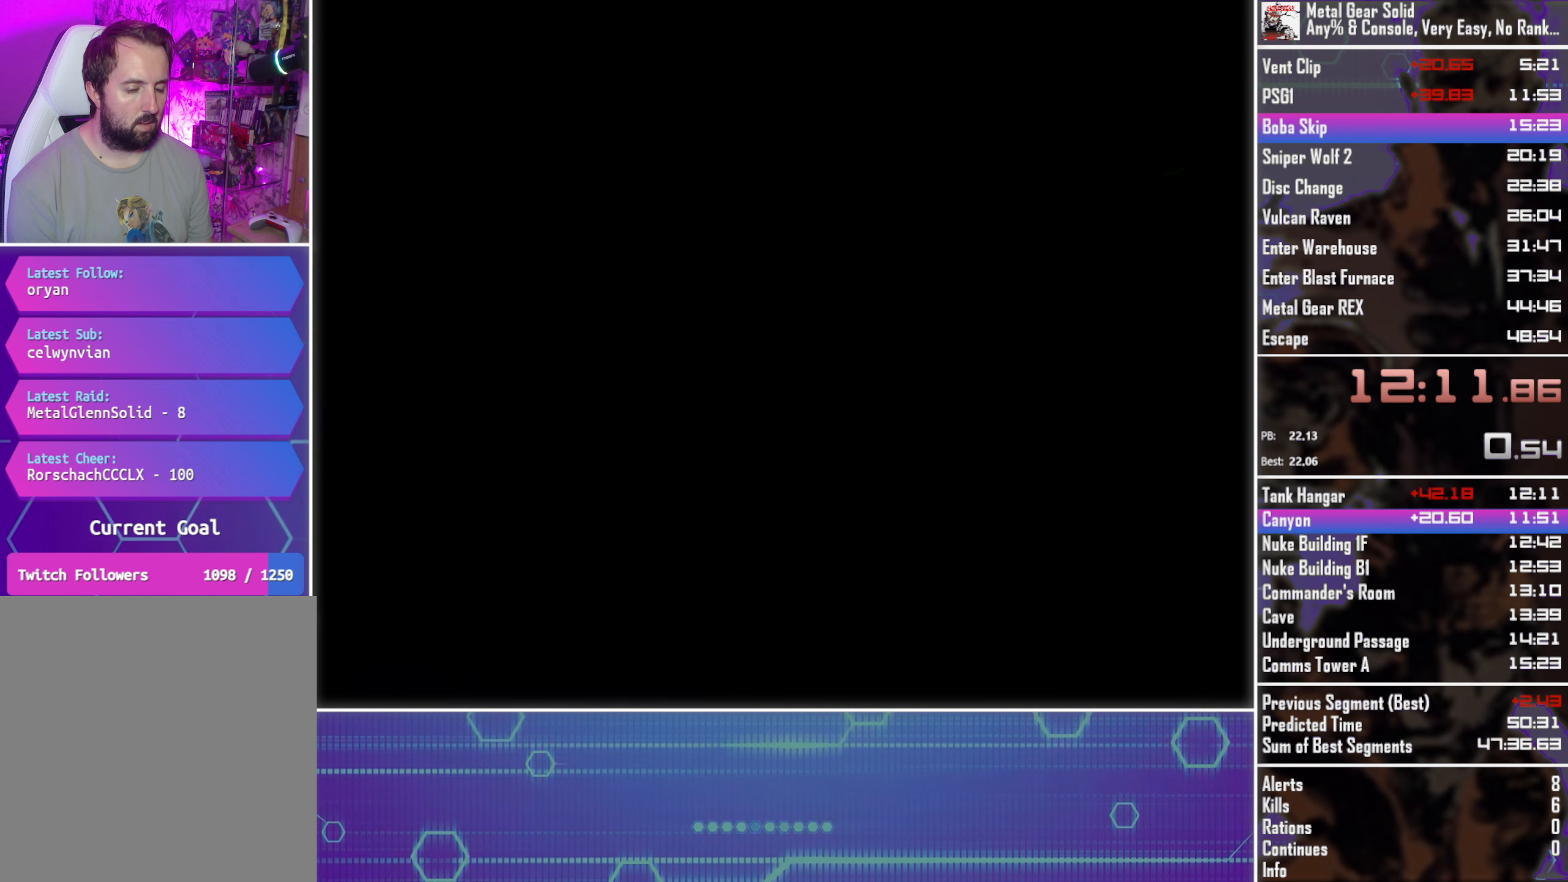
{"buttons": ["DPAD_UP", "DPAD_LEFT"], "left_stick": "center", "events": []}
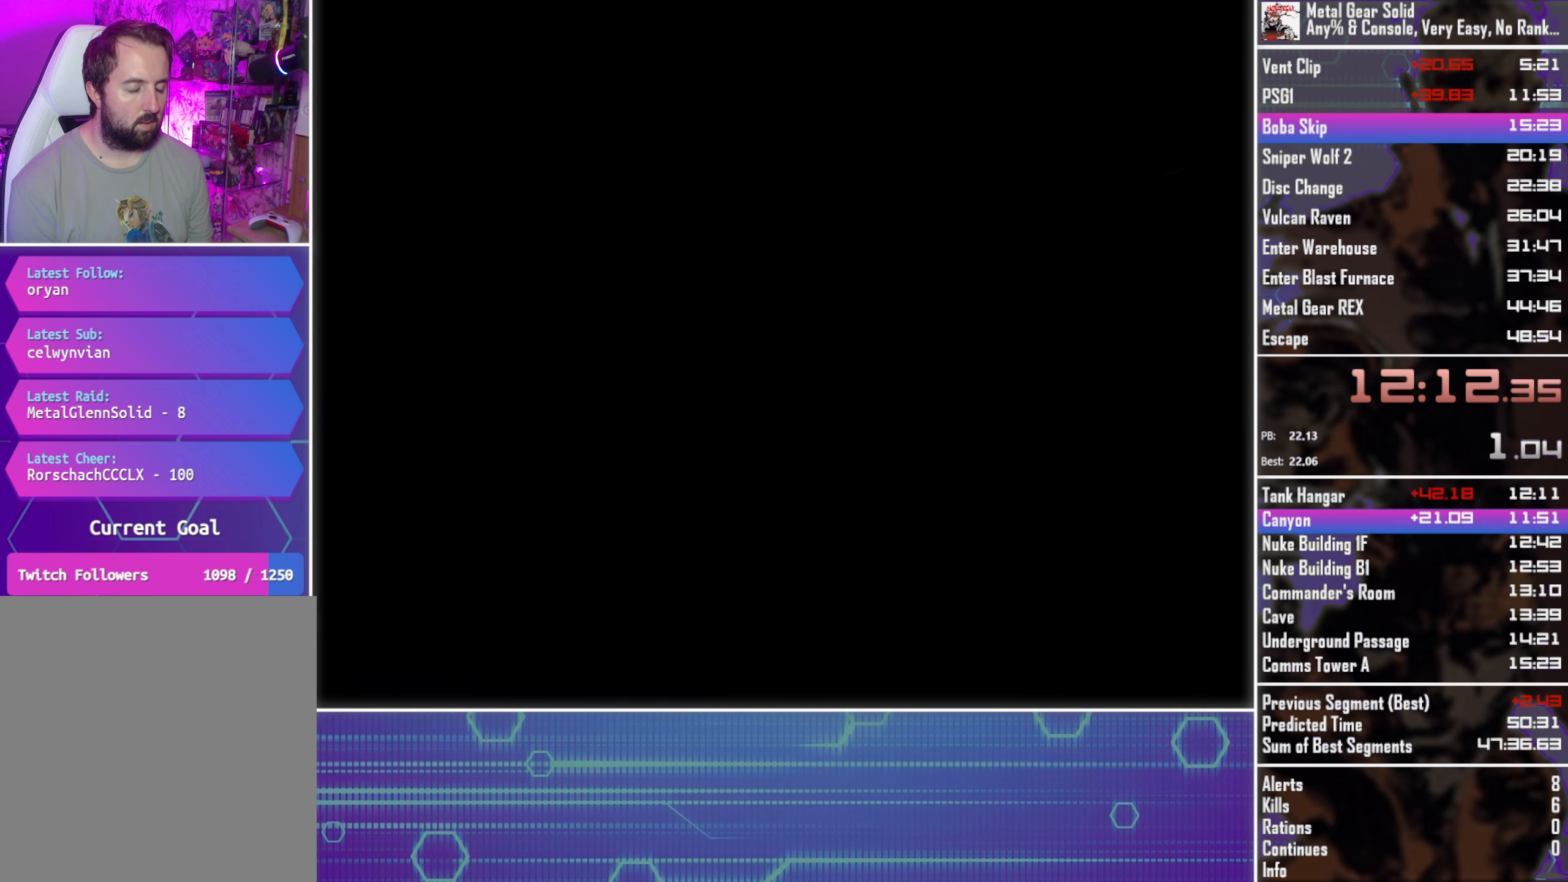
{"buttons": ["DPAD_UP", "DPAD_LEFT"], "left_stick": "center", "events": []}
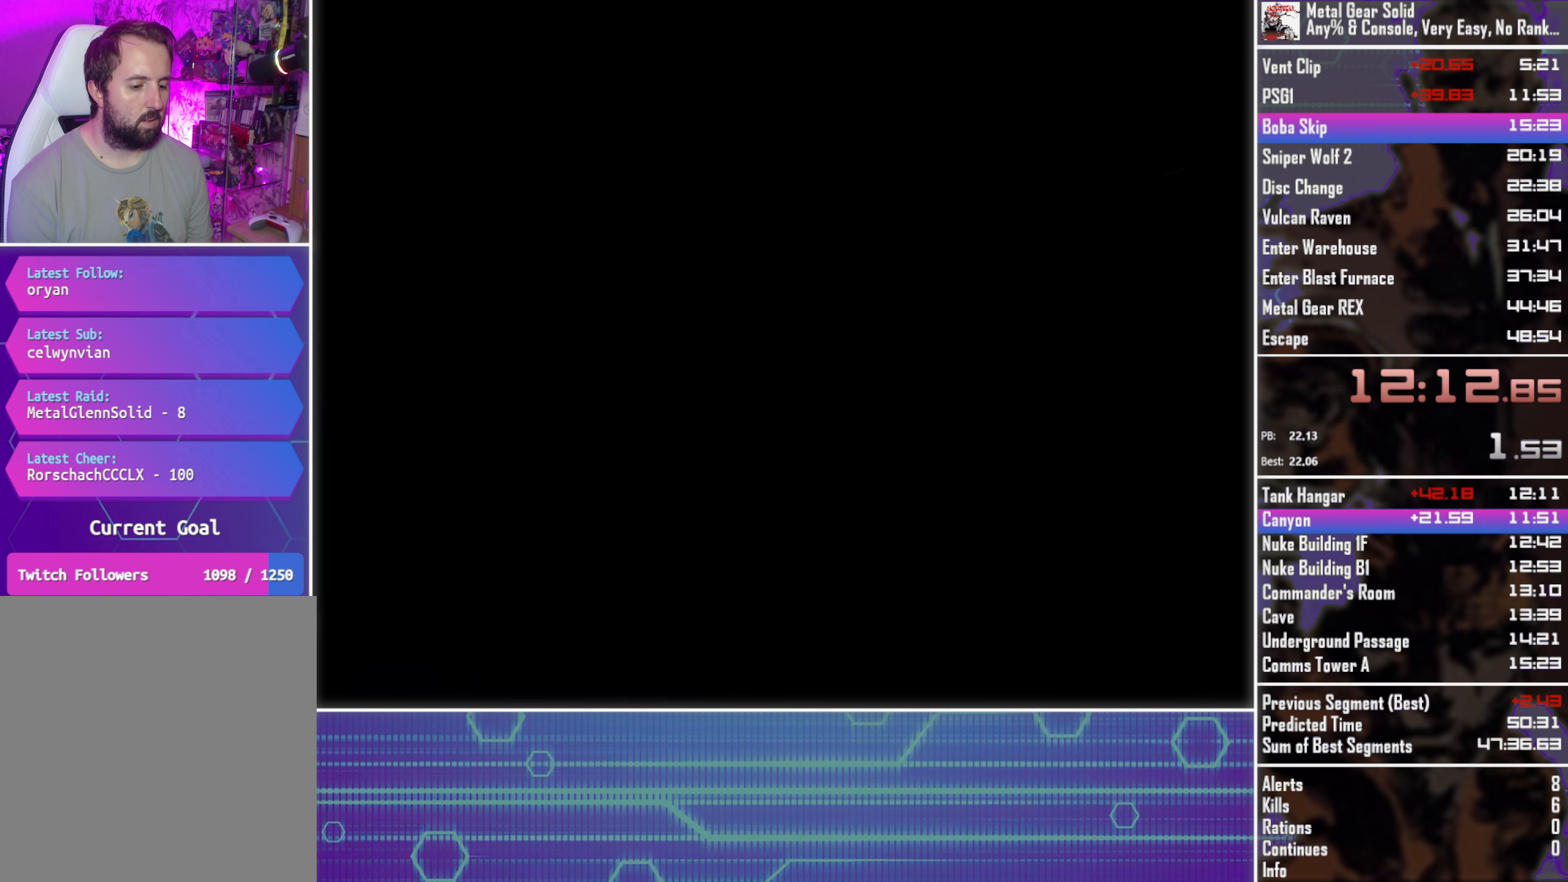
{"buttons": ["DPAD_UP", "DPAD_LEFT"], "left_stick": "center", "events": []}
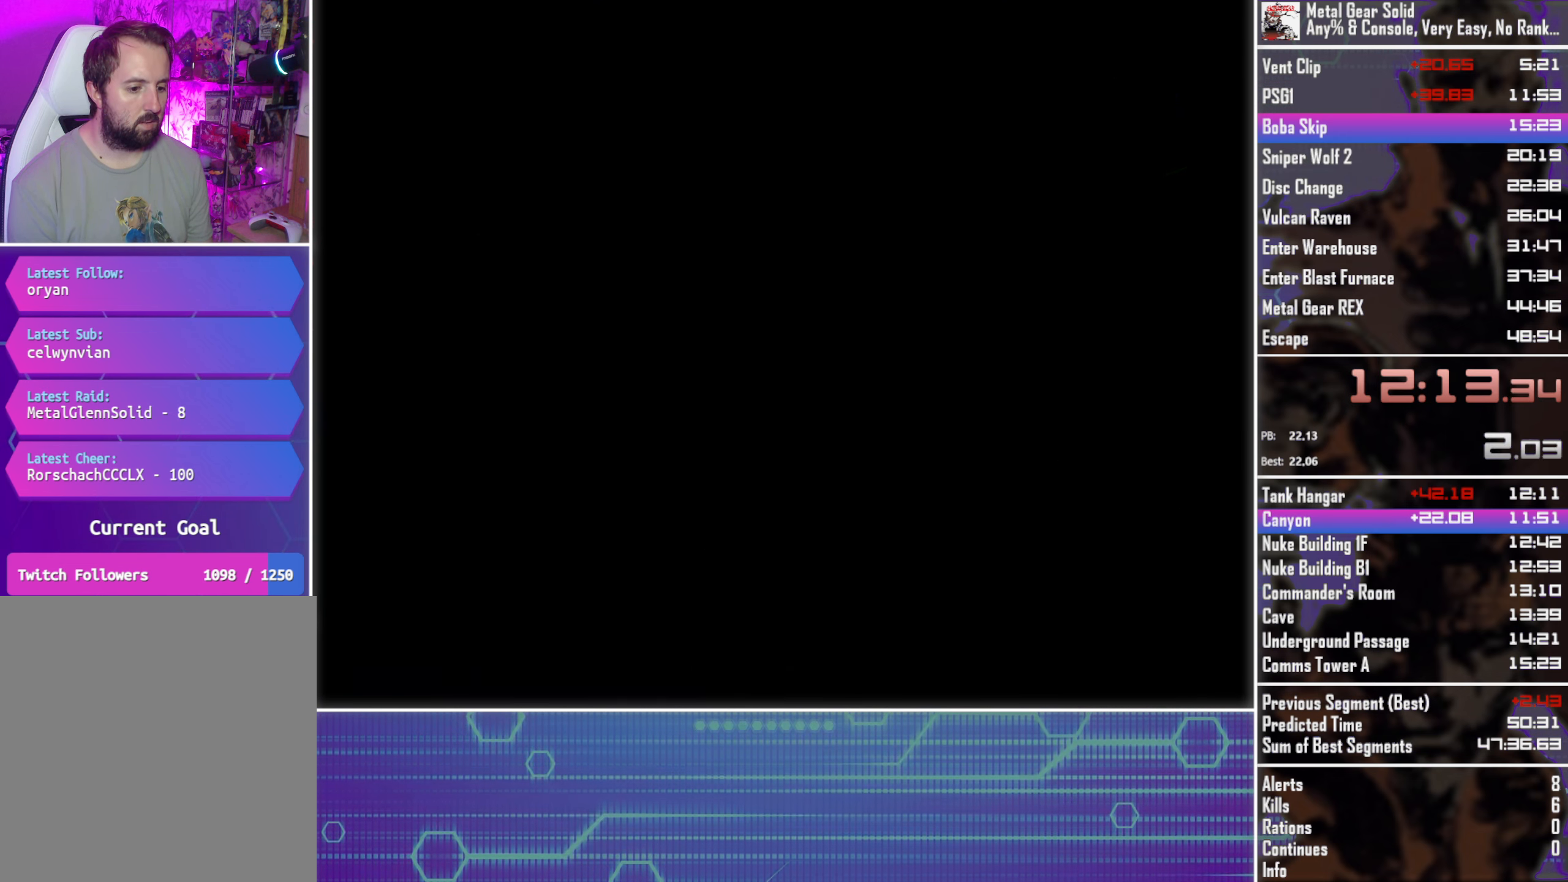
{"buttons": ["DPAD_UP", "DPAD_LEFT"], "left_stick": "center", "events": []}
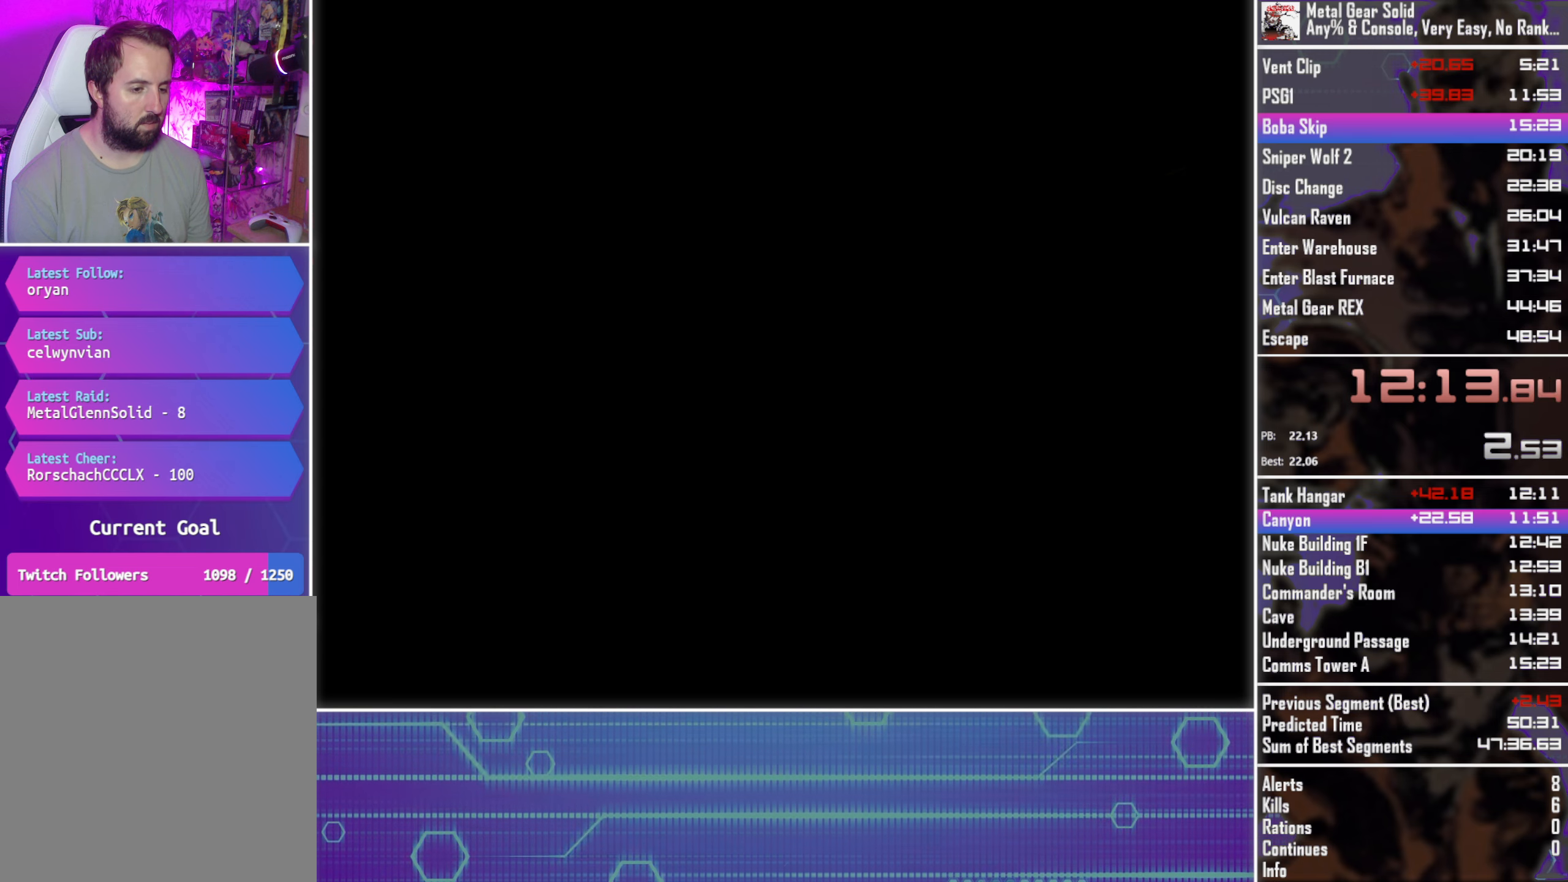
{"buttons": ["DPAD_UP", "DPAD_LEFT"], "left_stick": "center", "events": []}
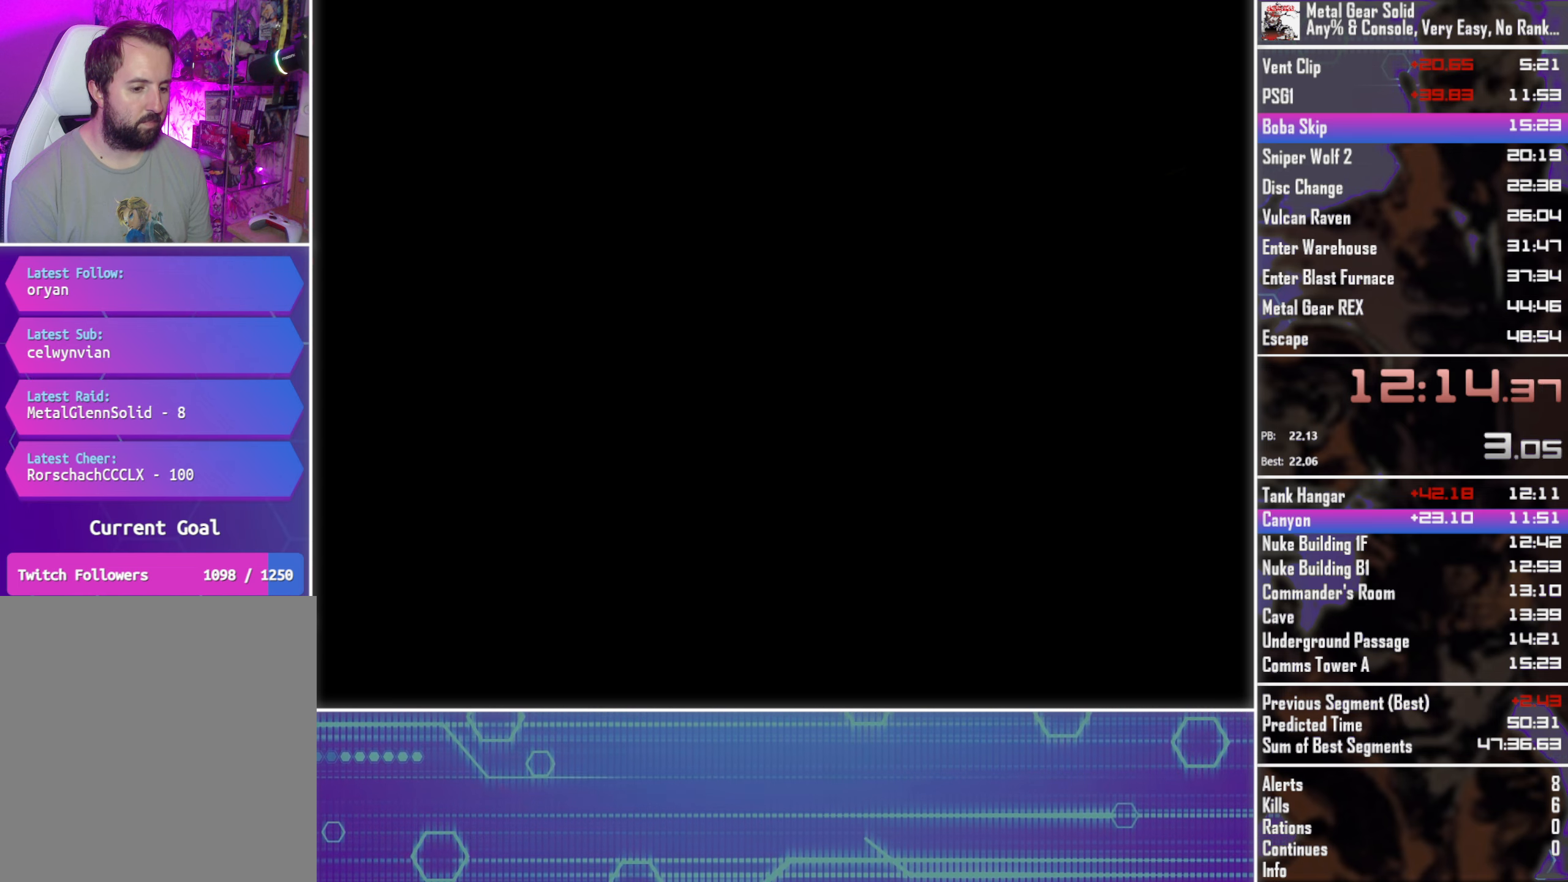
{"buttons": ["DPAD_UP", "DPAD_LEFT"], "left_stick": "center", "events": []}
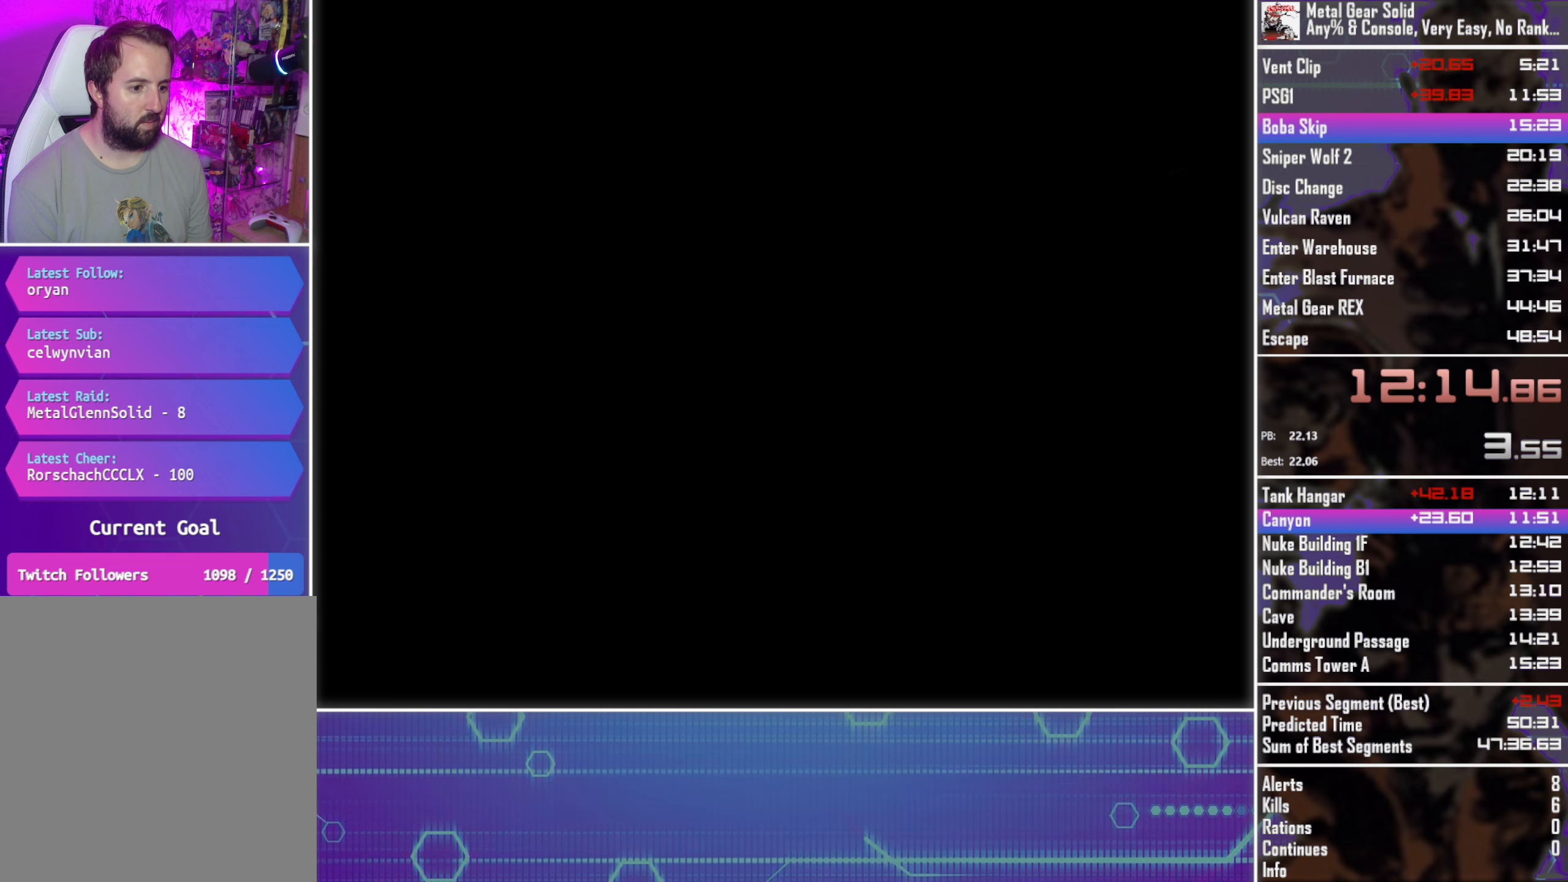
{"buttons": ["DPAD_UP", "DPAD_LEFT"], "left_stick": "center", "events": []}
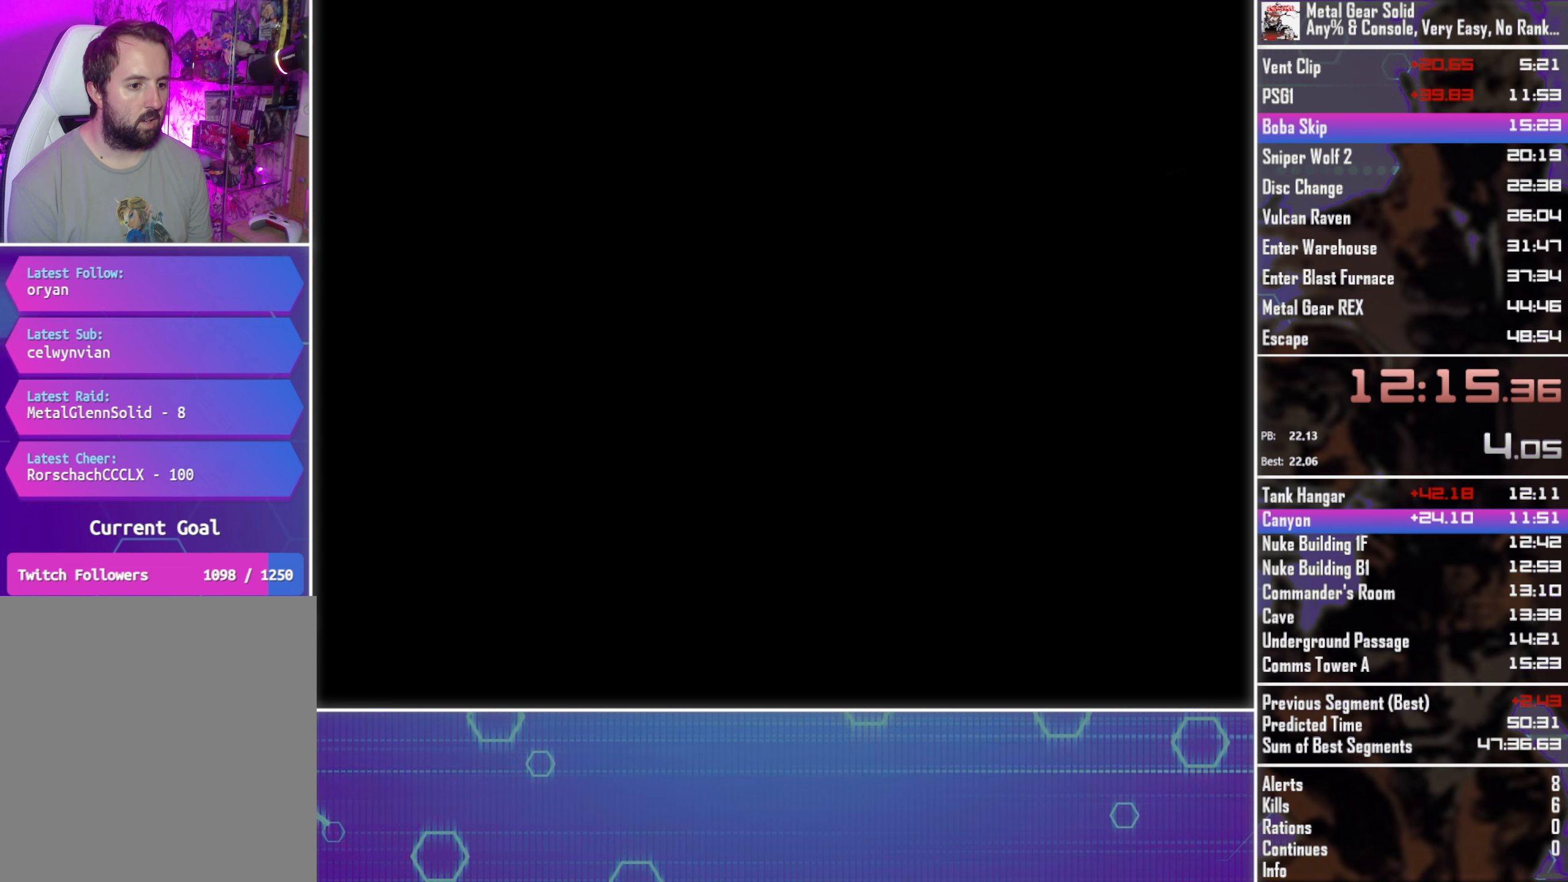
{"buttons": ["DPAD_UP", "DPAD_LEFT"], "left_stick": "center", "events": []}
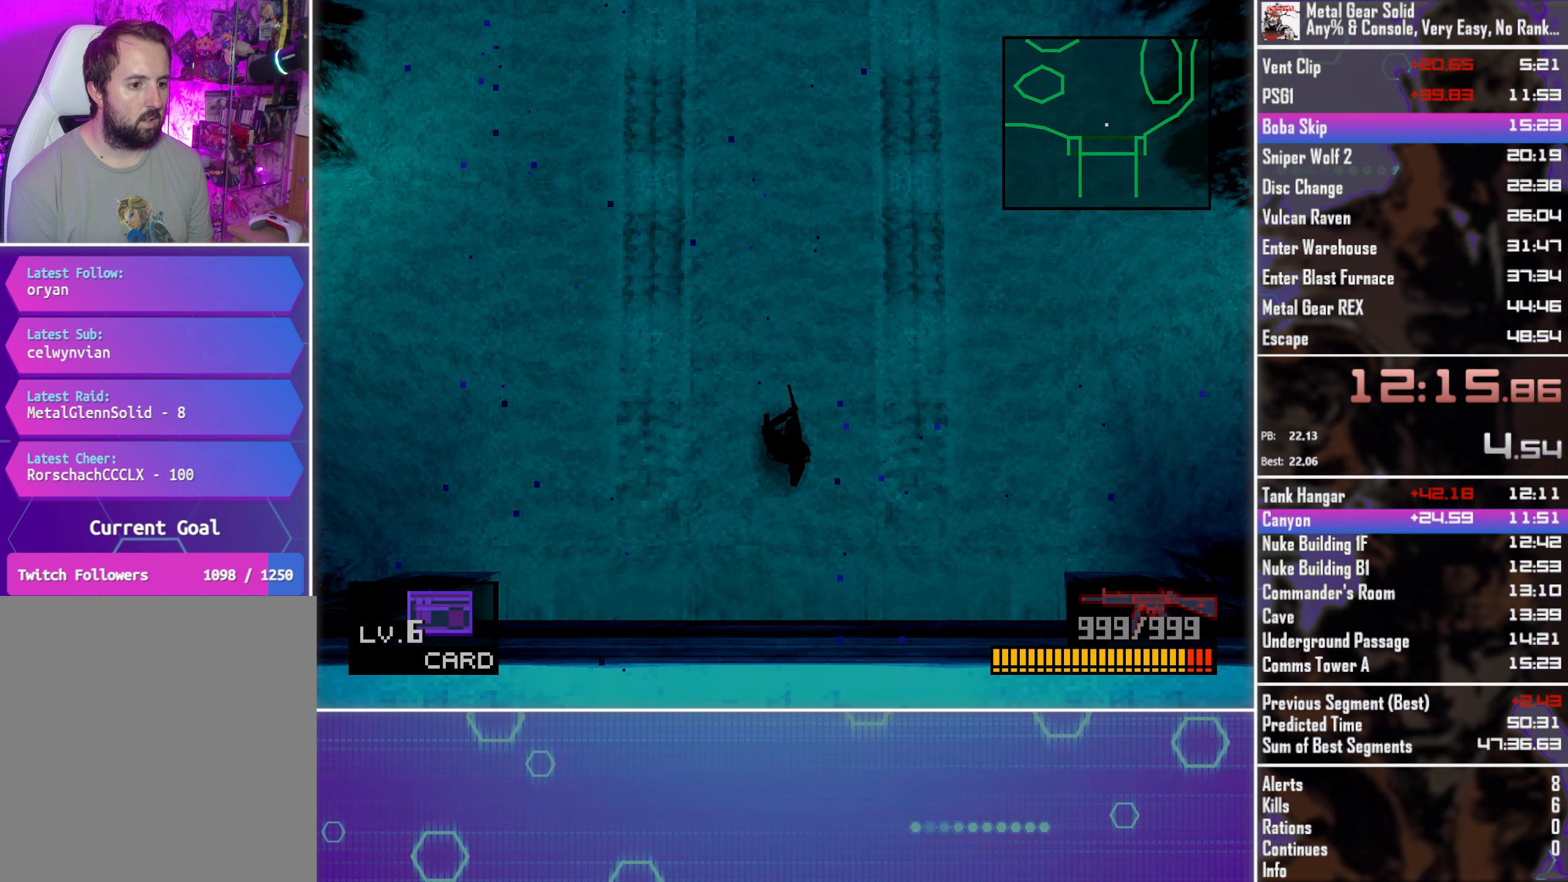
{"buttons": ["DPAD_UP", "DPAD_LEFT"], "left_stick": "center", "events": []}
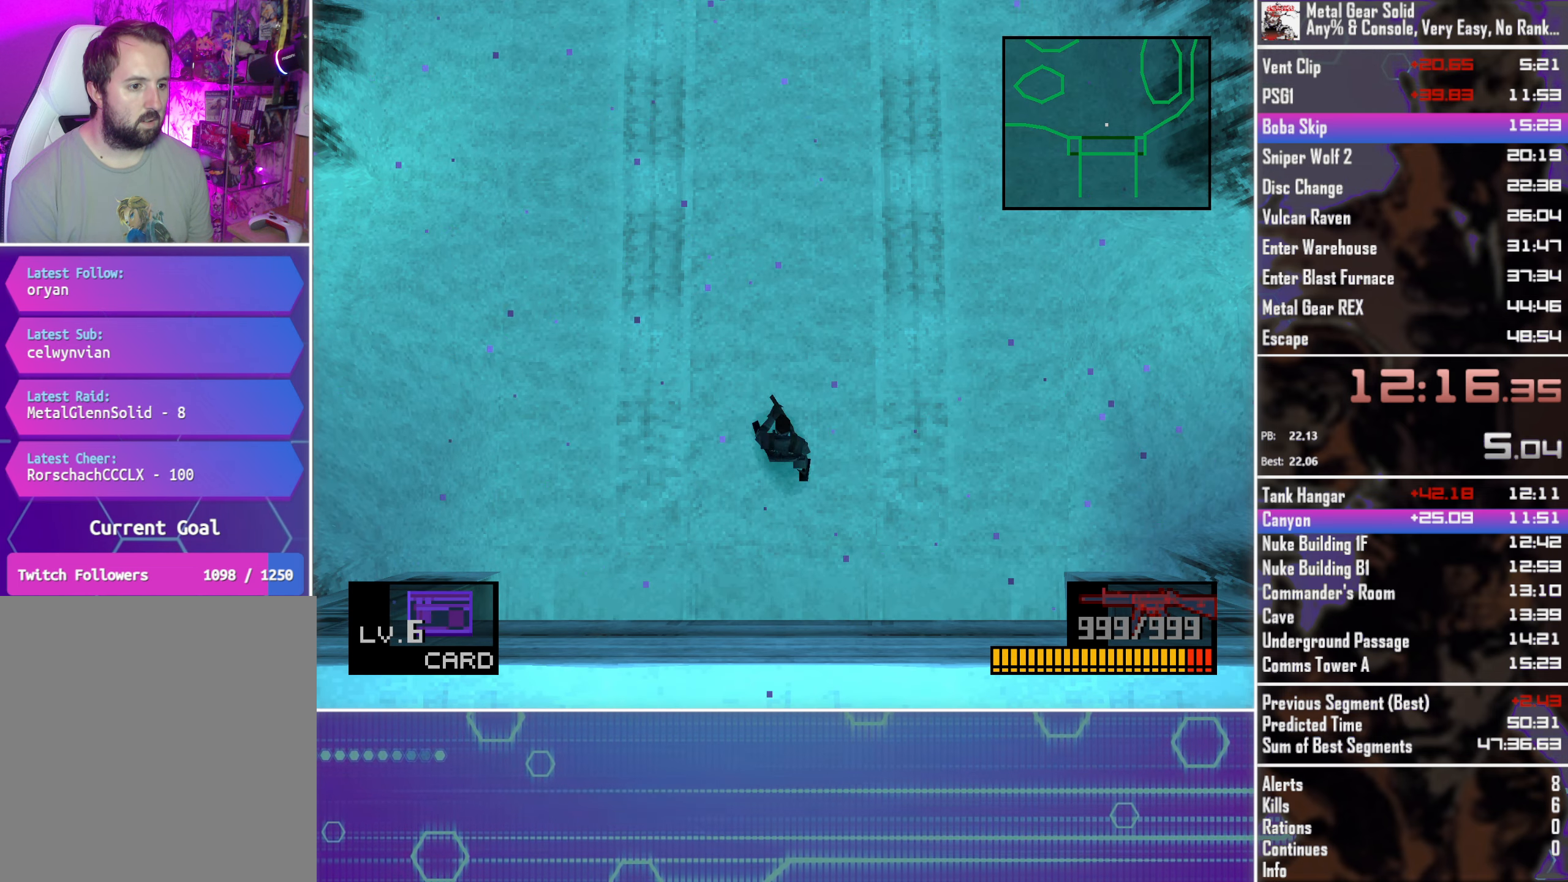
{"buttons": ["DPAD_UP"], "left_stick": "center", "events": [[484, "DPAD_LEFT", "up"]]}
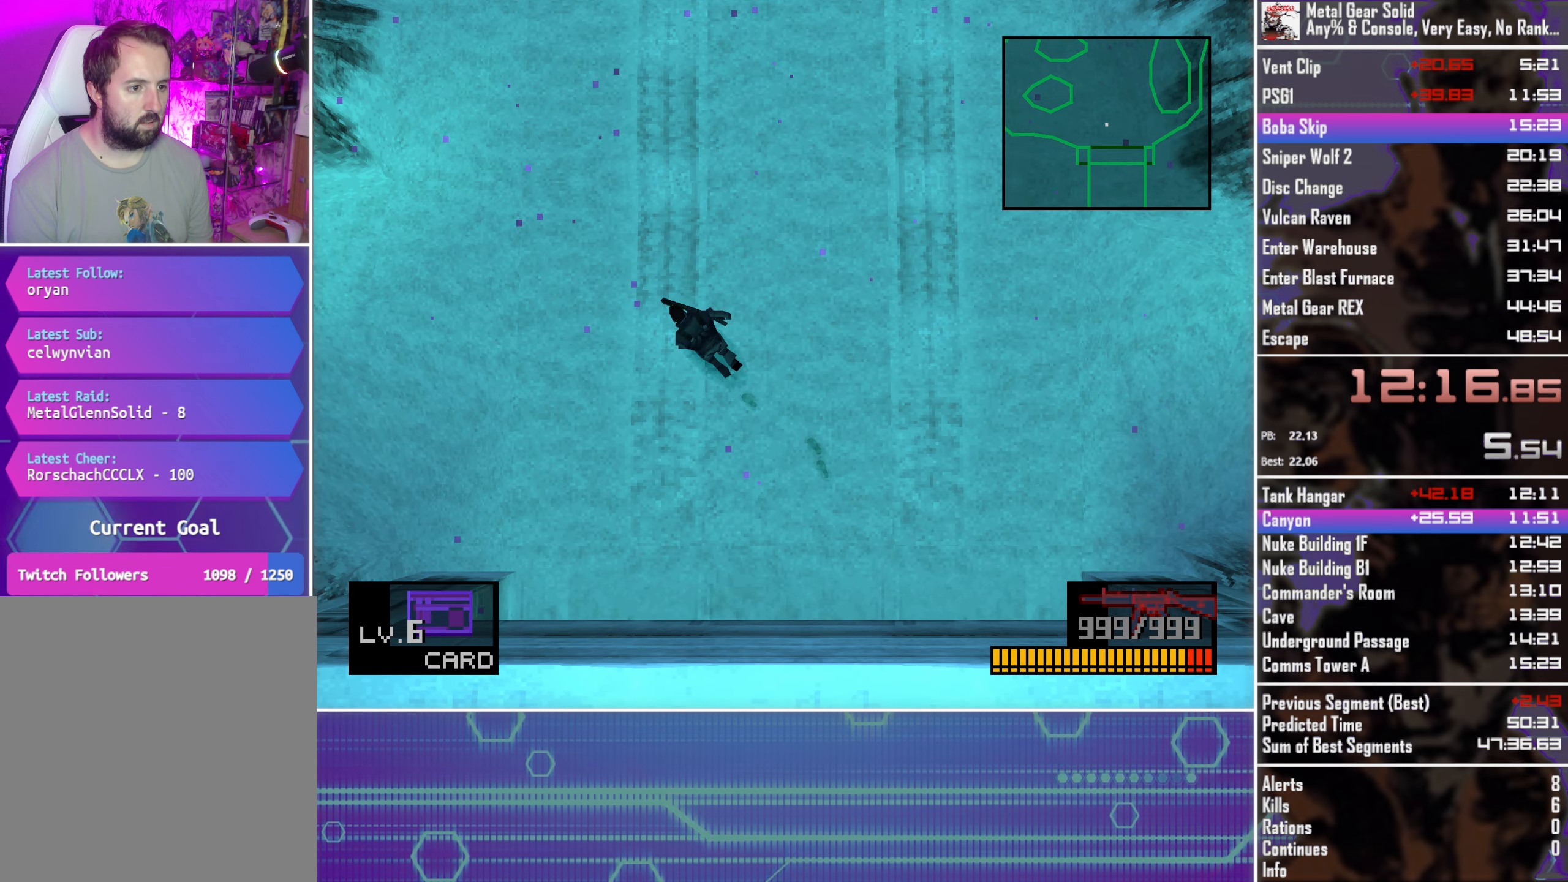
{"buttons": ["DPAD_UP"], "left_stick": "center", "events": []}
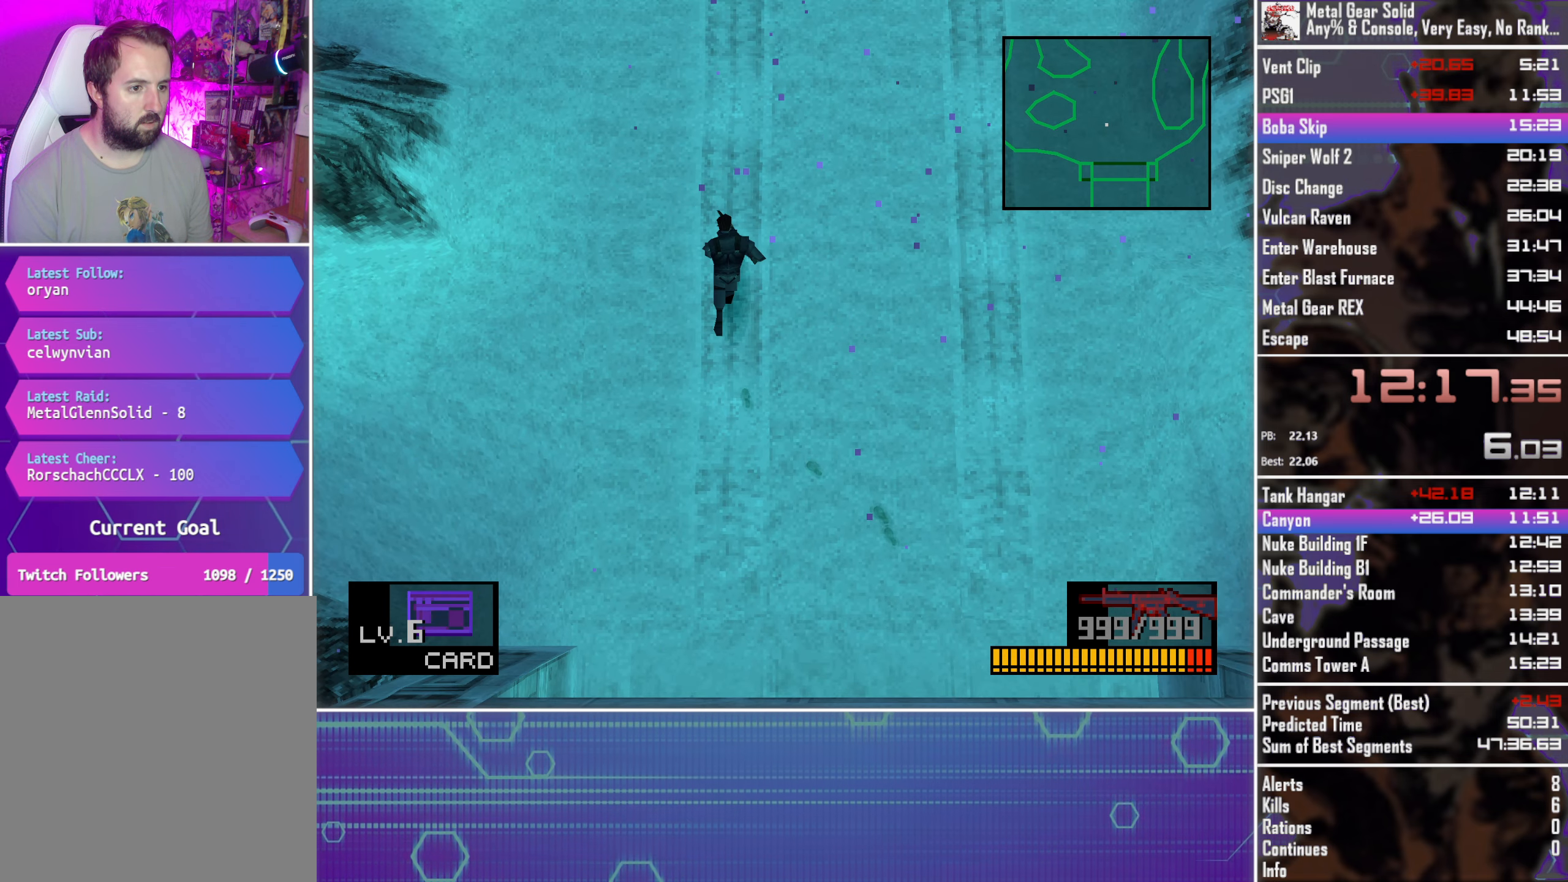
{"buttons": ["DPAD_UP"], "left_stick": "center", "events": []}
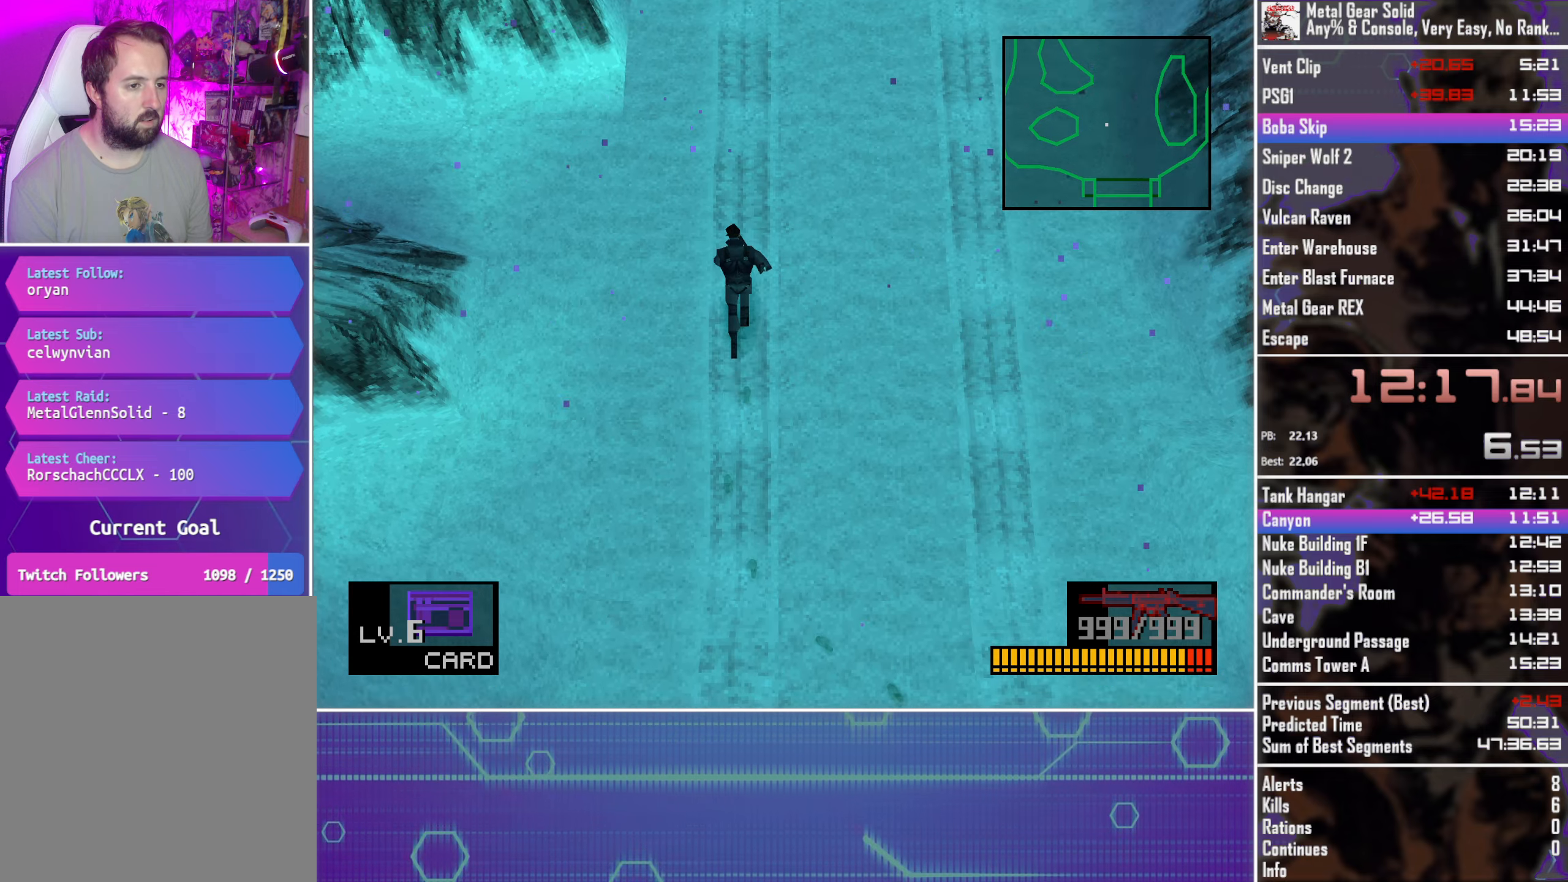
{"buttons": ["DPAD_UP"], "left_stick": "center", "events": []}
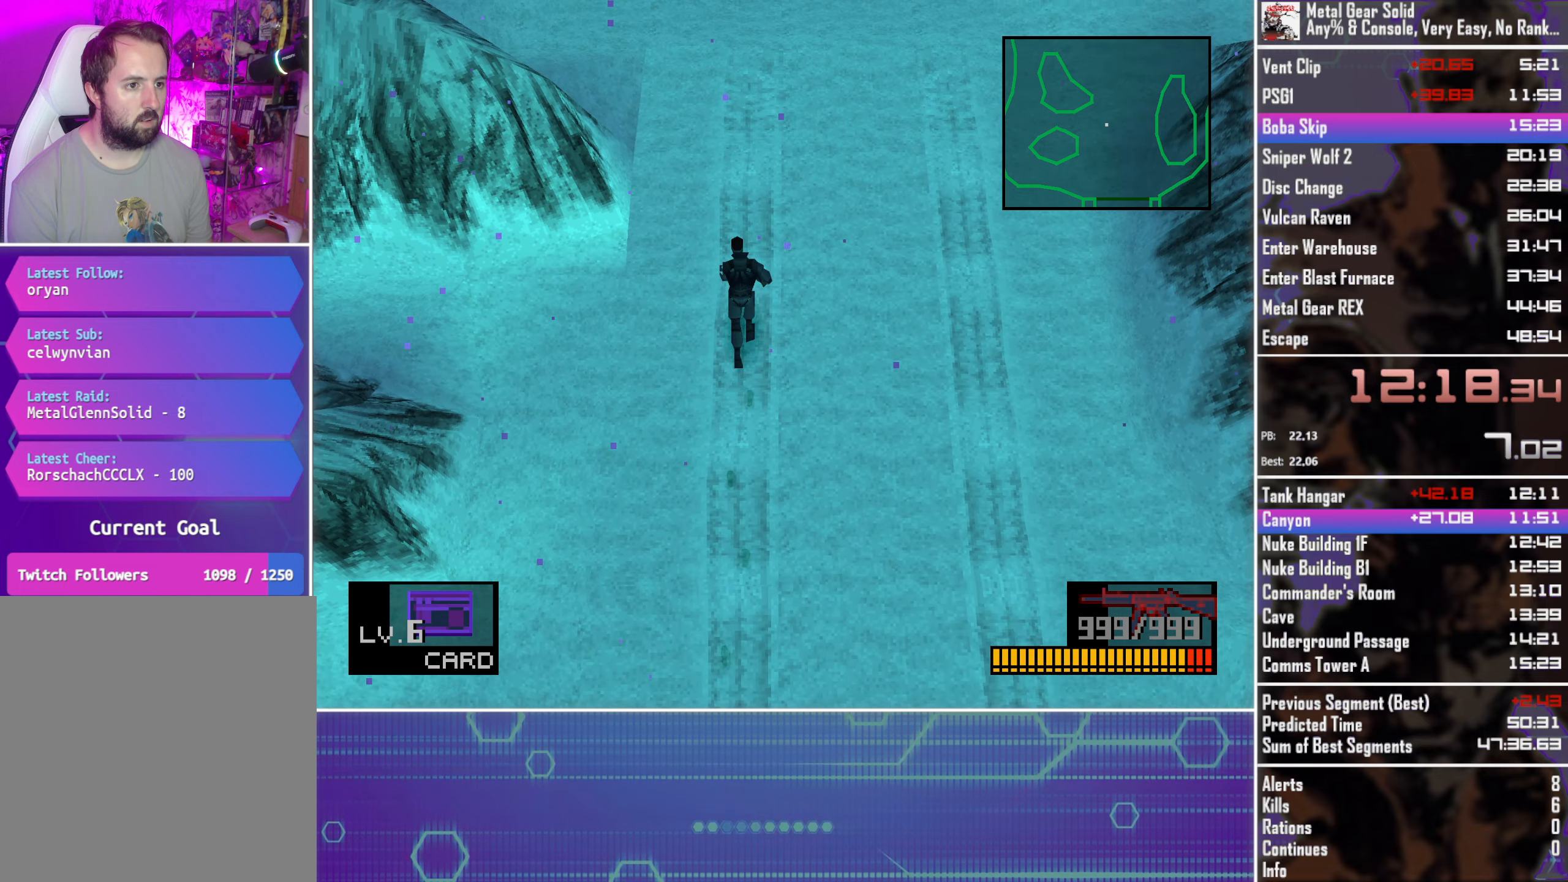
{"buttons": ["DPAD_UP"], "left_stick": "center", "events": []}
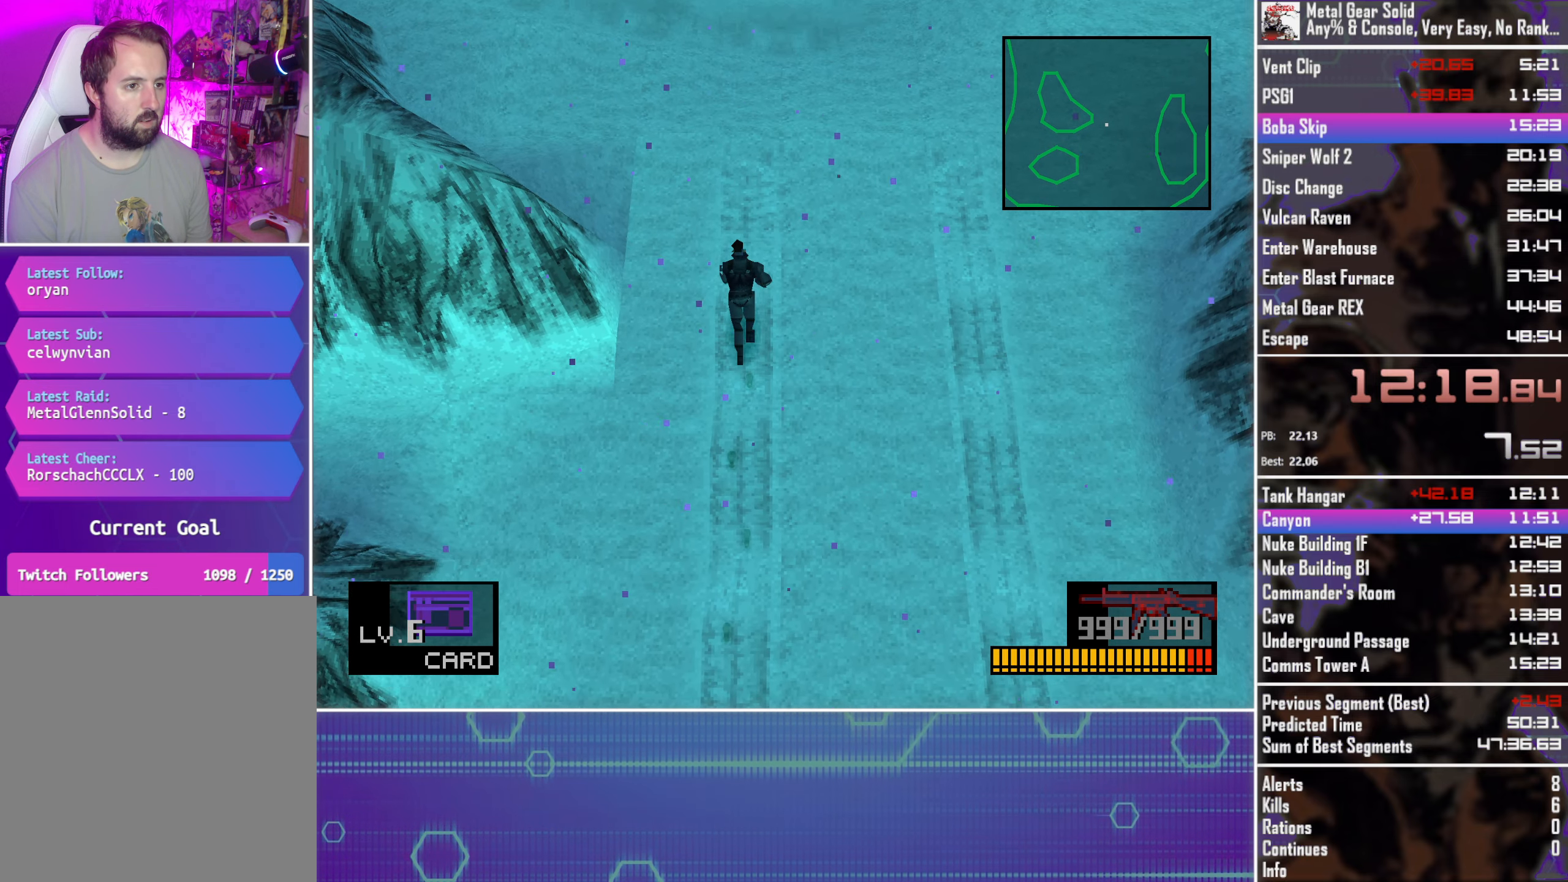
{"buttons": ["DPAD_UP"], "left_stick": "center", "events": []}
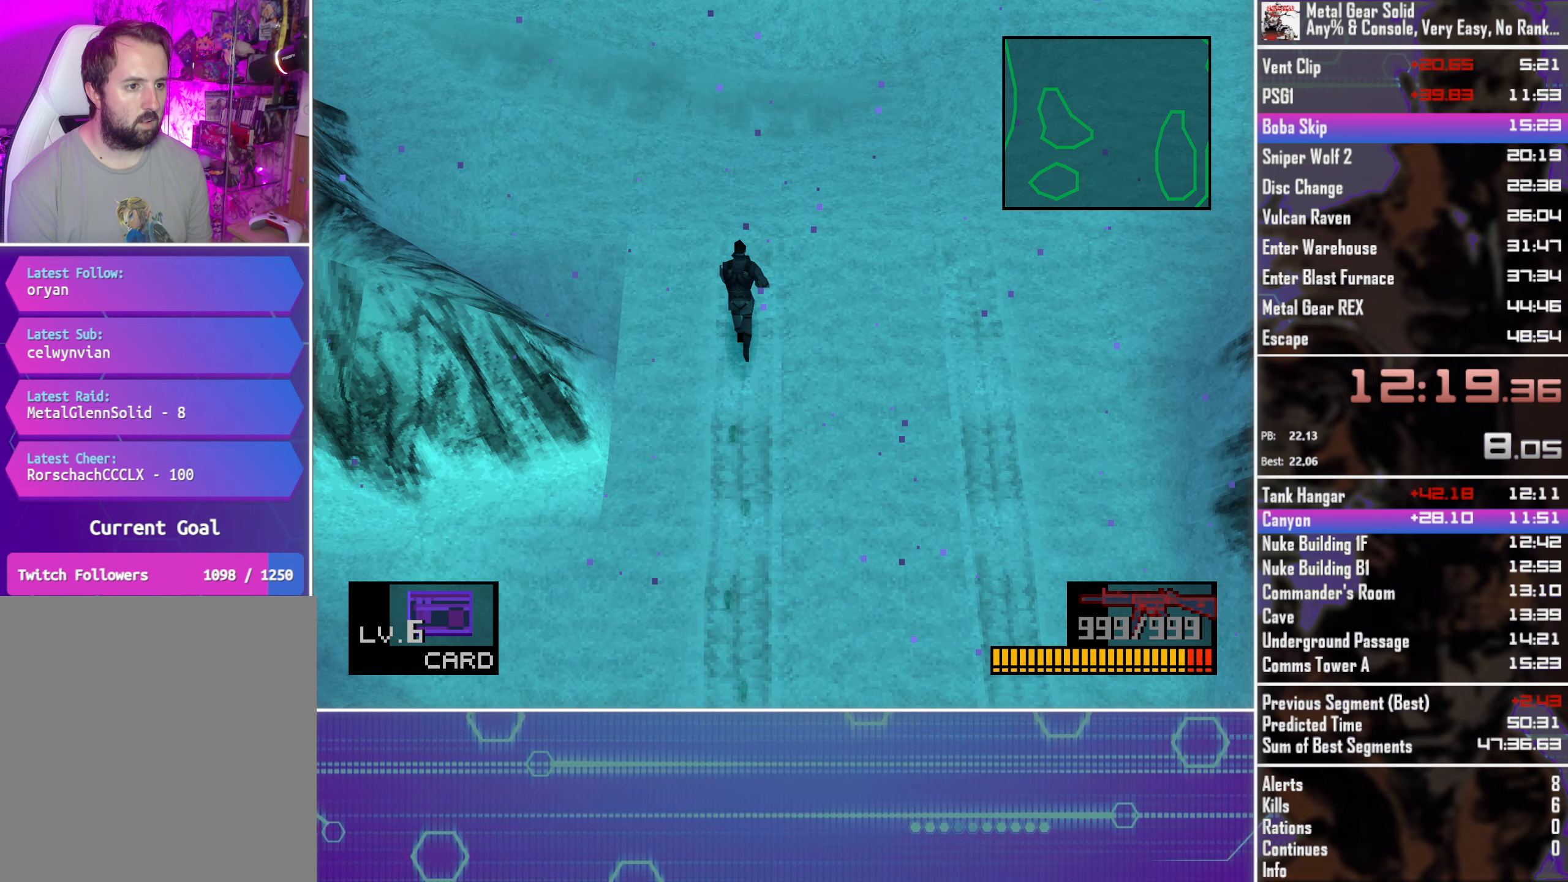
{"buttons": ["DPAD_UP"], "left_stick": "center", "events": []}
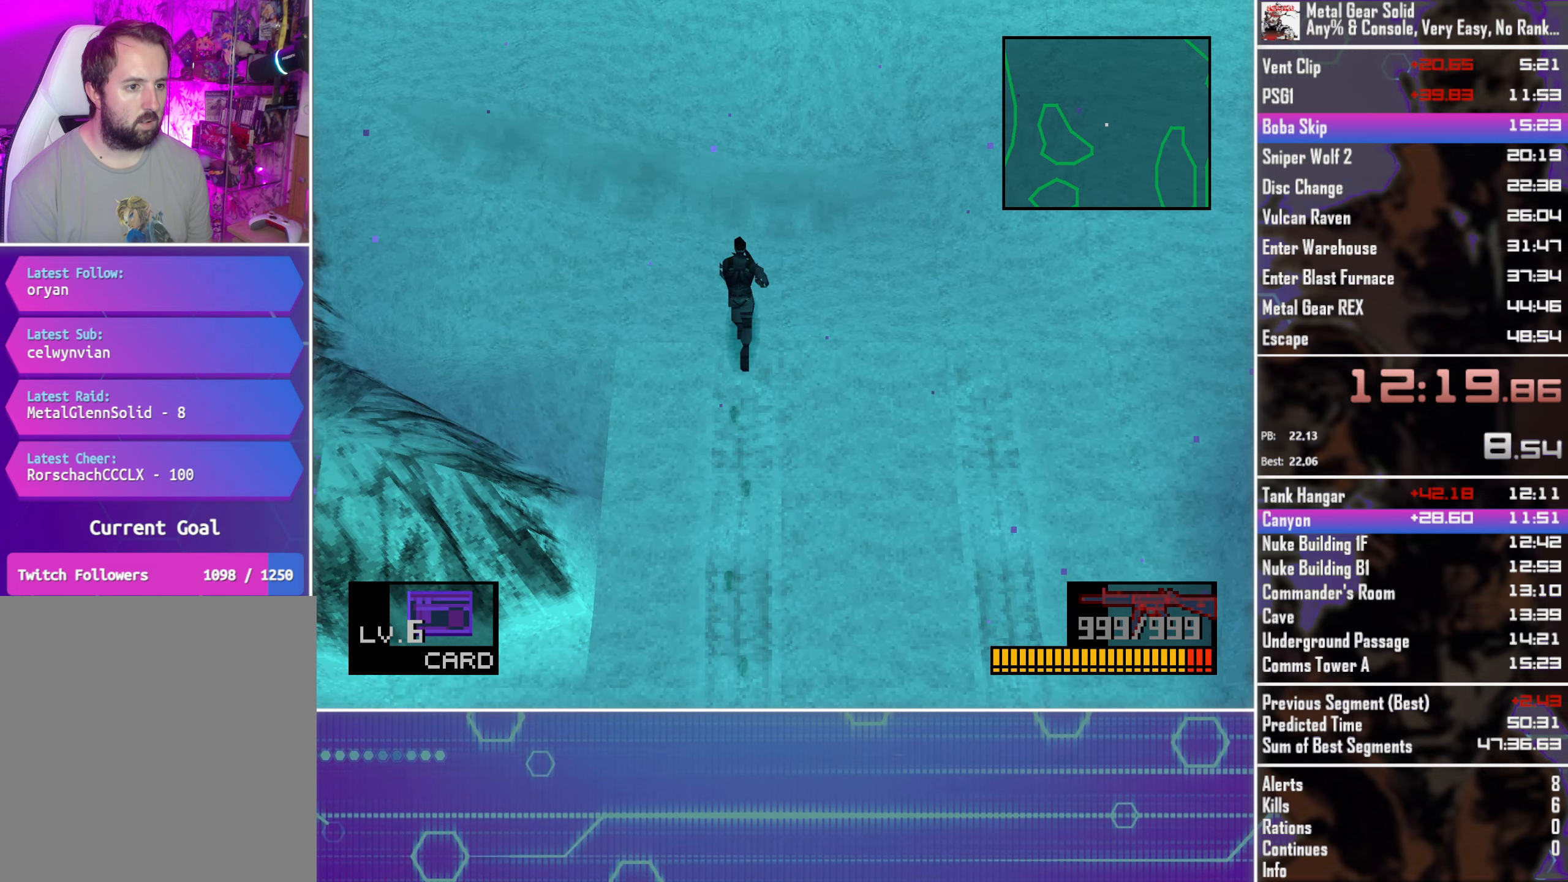
{"buttons": [], "left_stick": "up", "events": [[183, "left_stick", "up"], [233, "DPAD_UP", "up"]]}
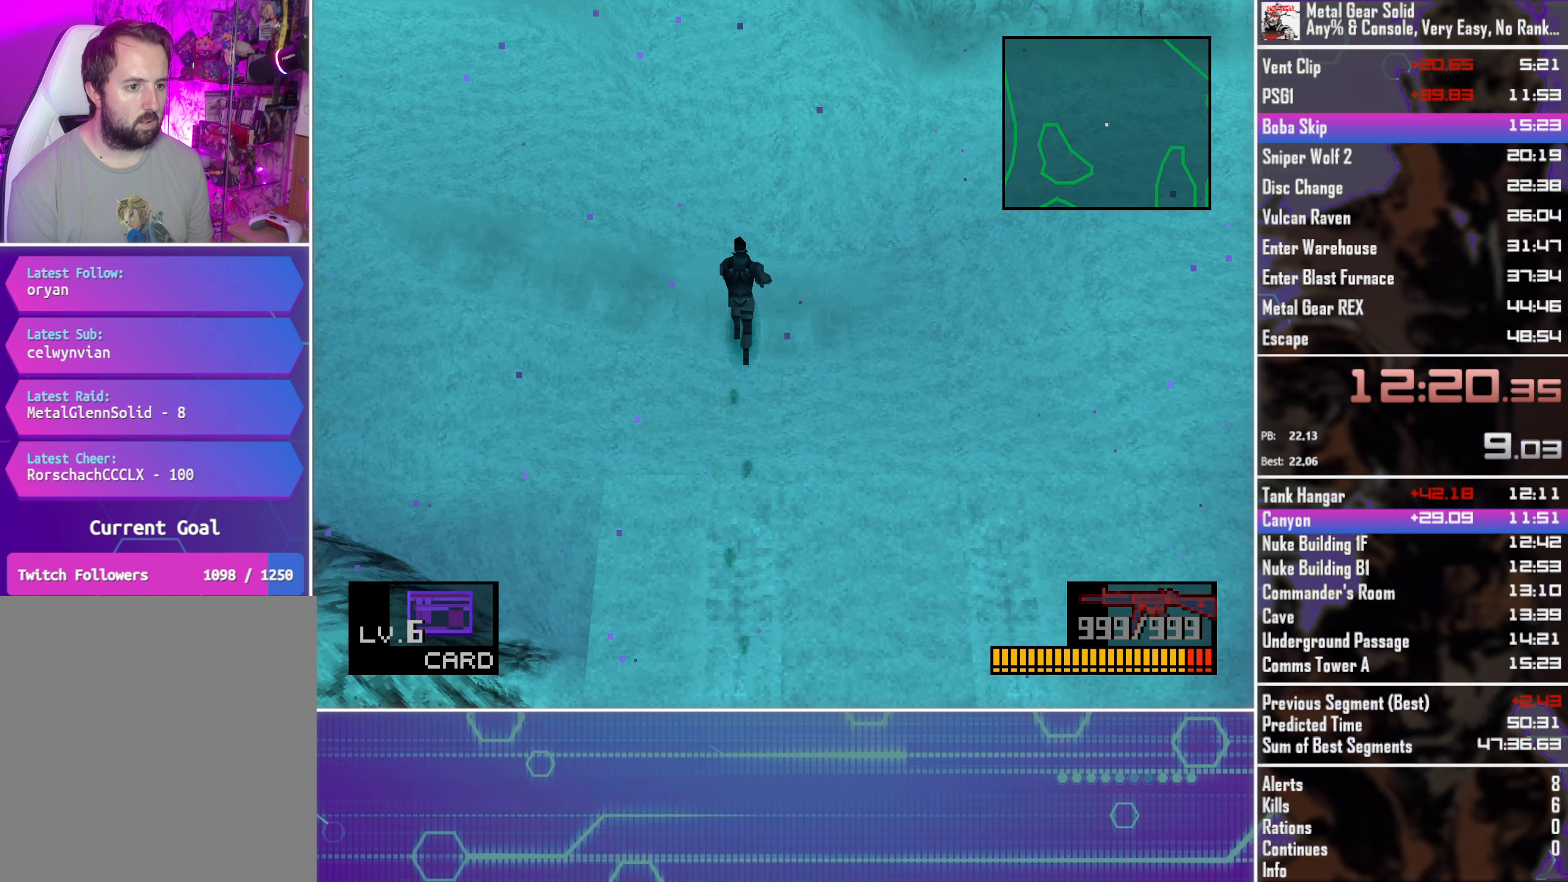
{"buttons": [], "left_stick": "up", "events": []}
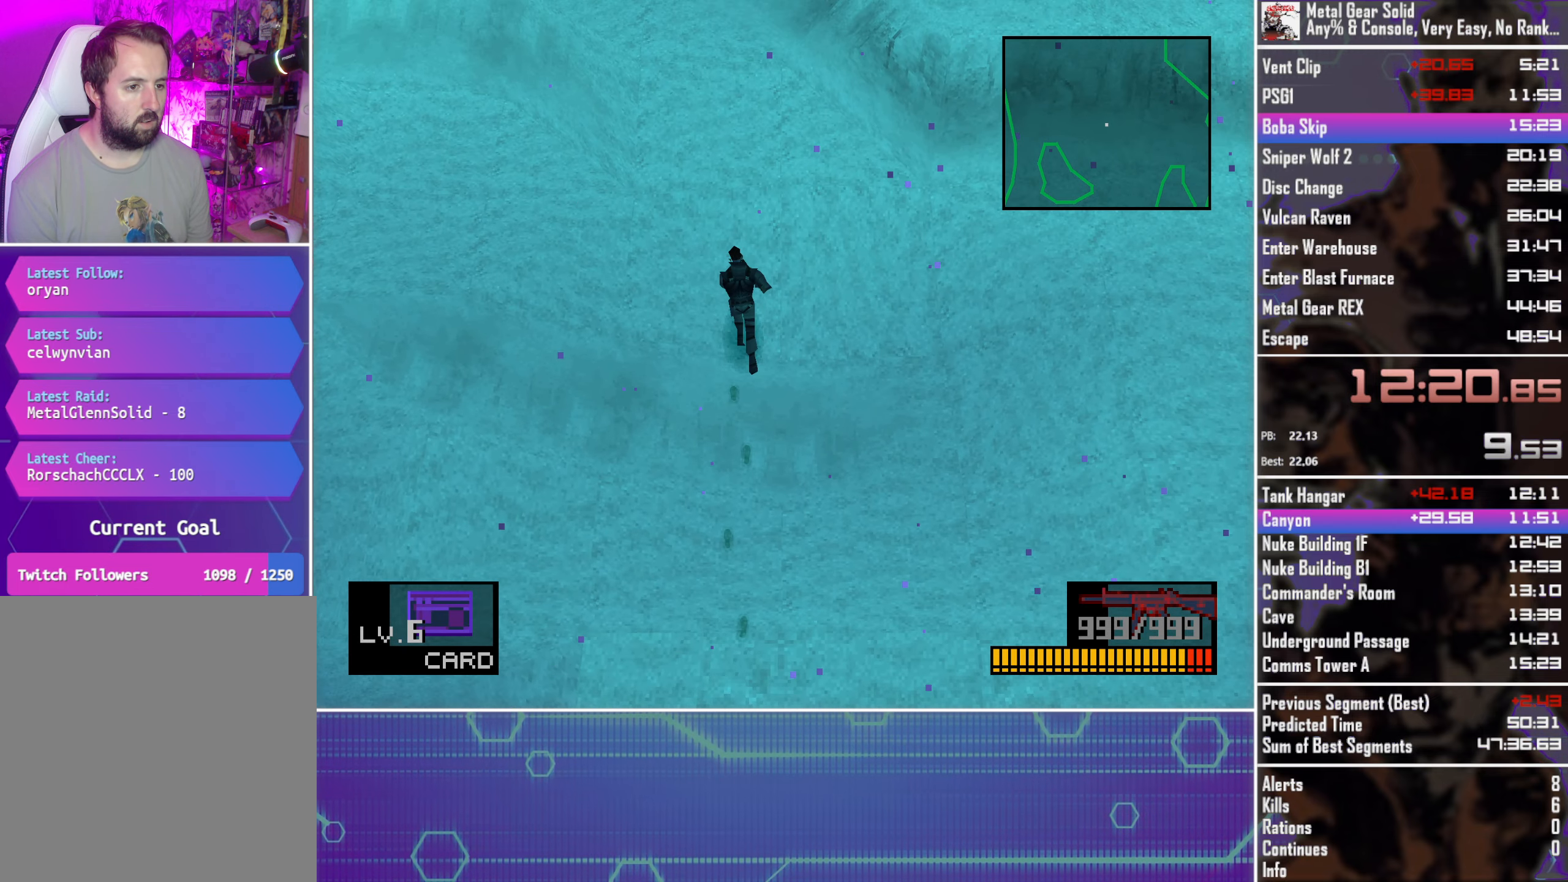
{"buttons": [], "left_stick": "up", "events": []}
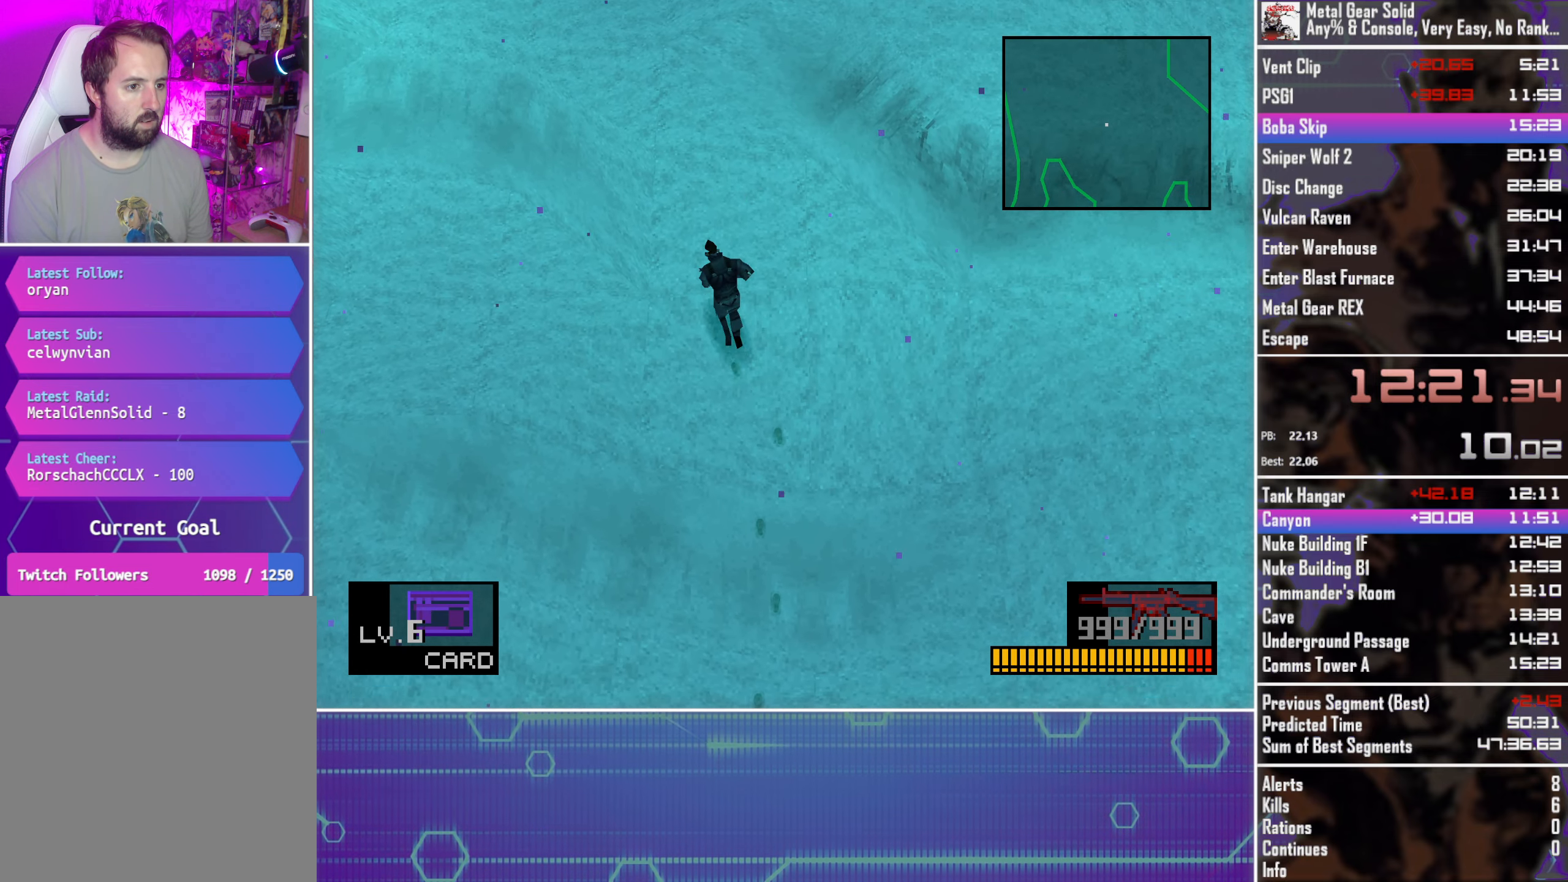
{"buttons": [], "left_stick": "up", "events": []}
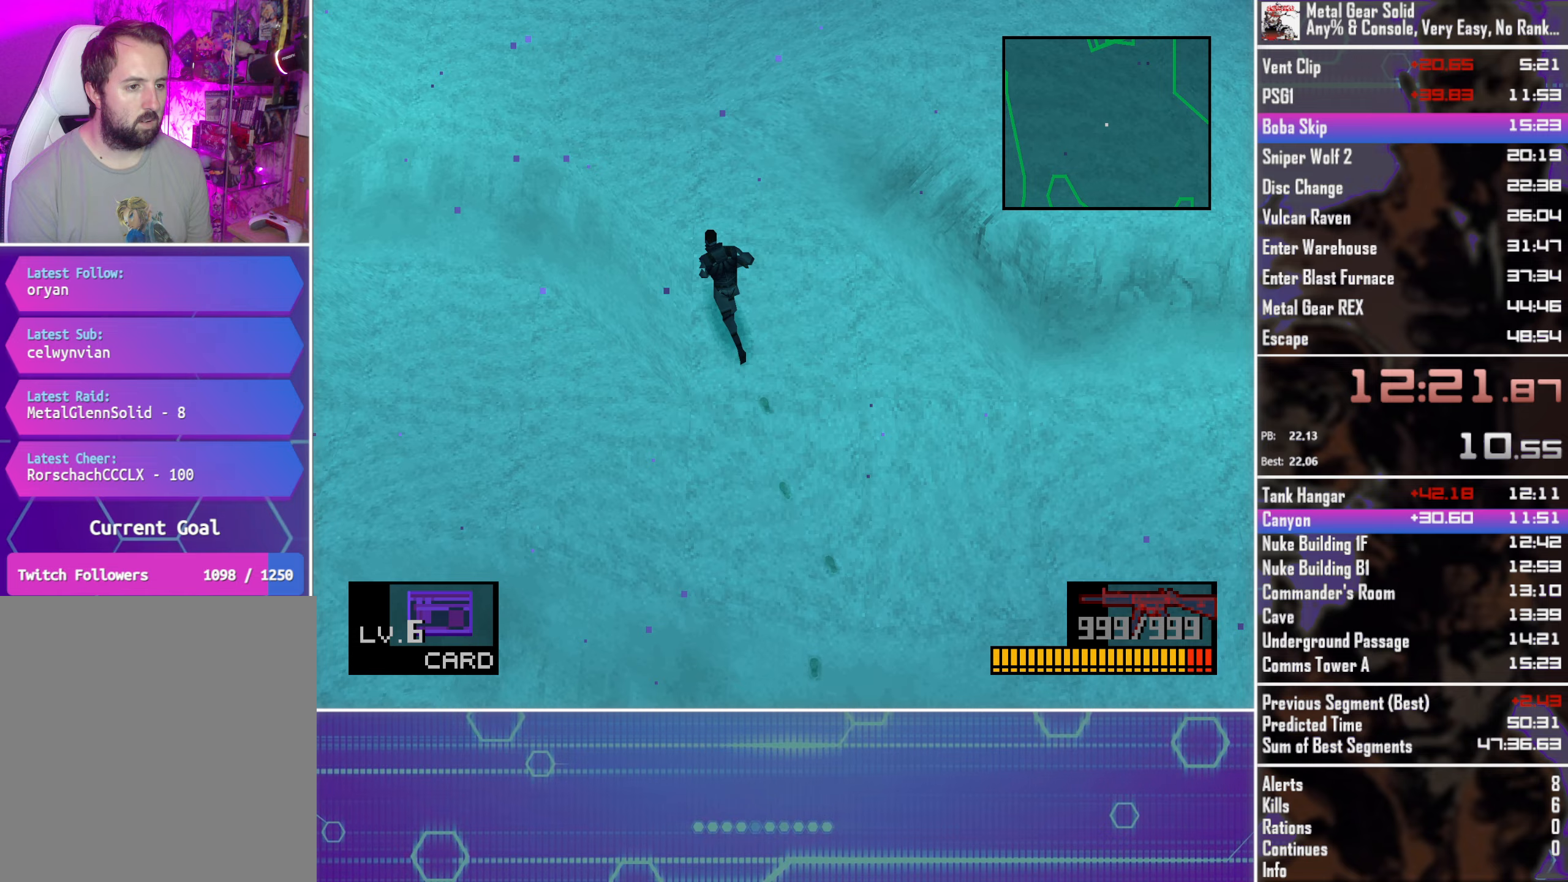
{"buttons": [], "left_stick": "up", "events": []}
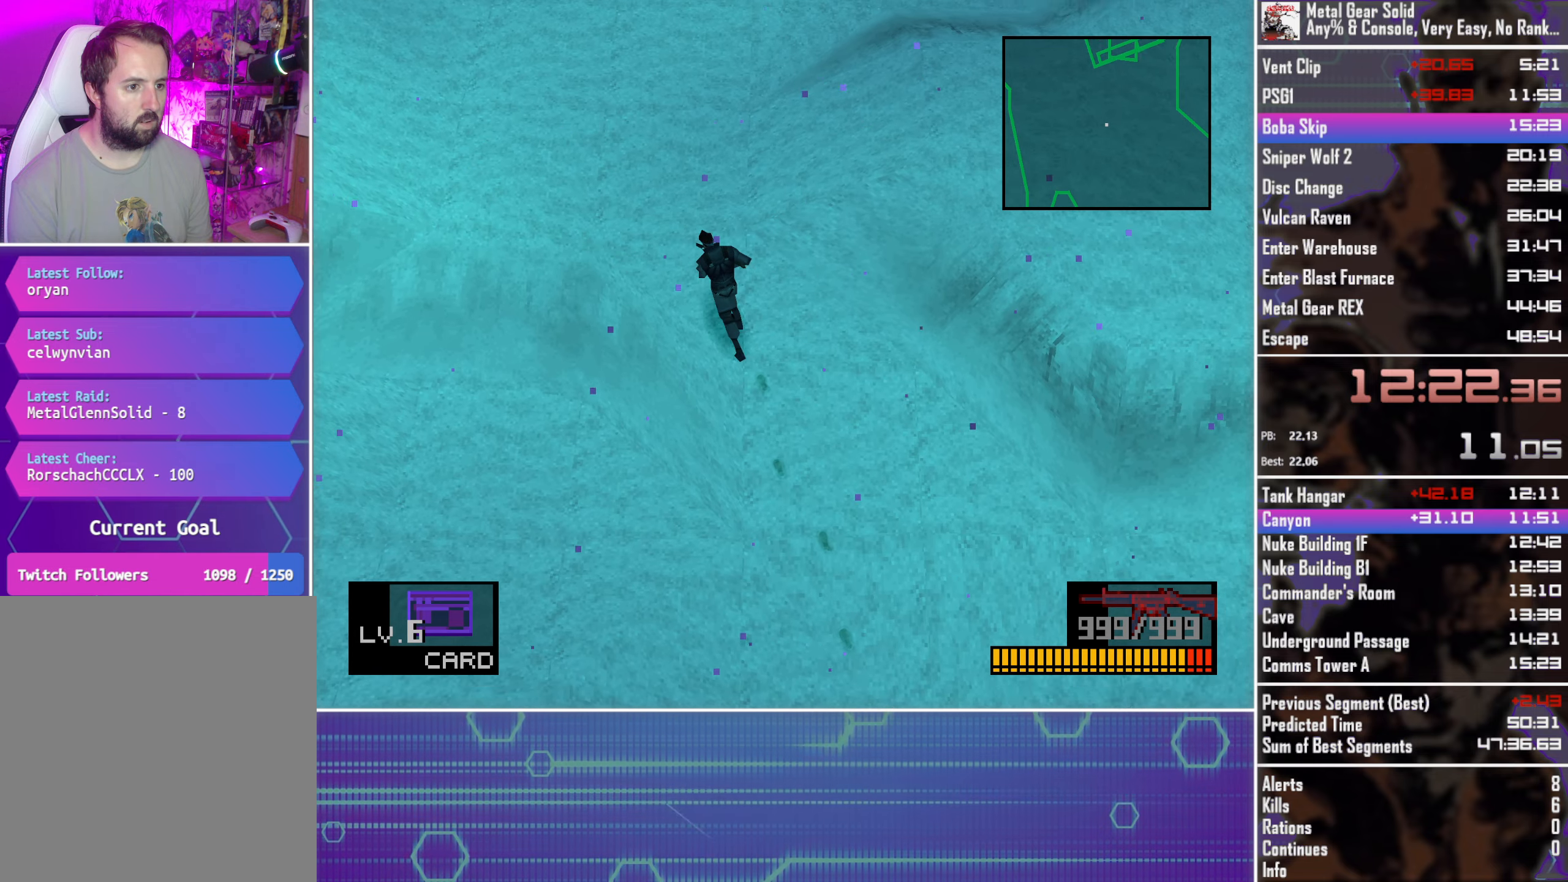
{"buttons": [], "left_stick": "up", "events": []}
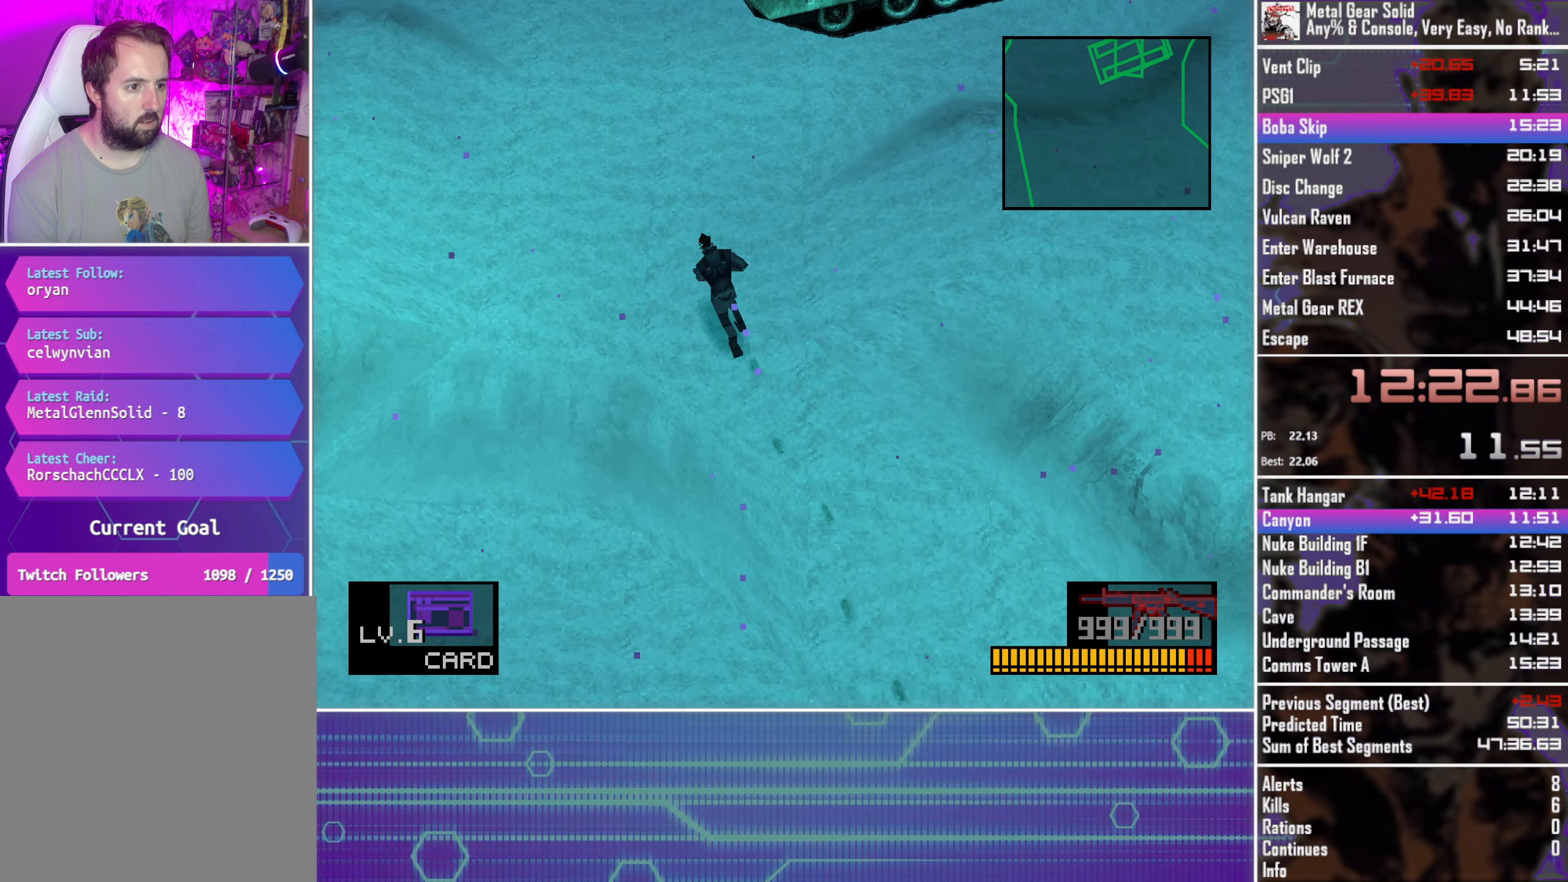
{"buttons": [], "left_stick": "up", "events": []}
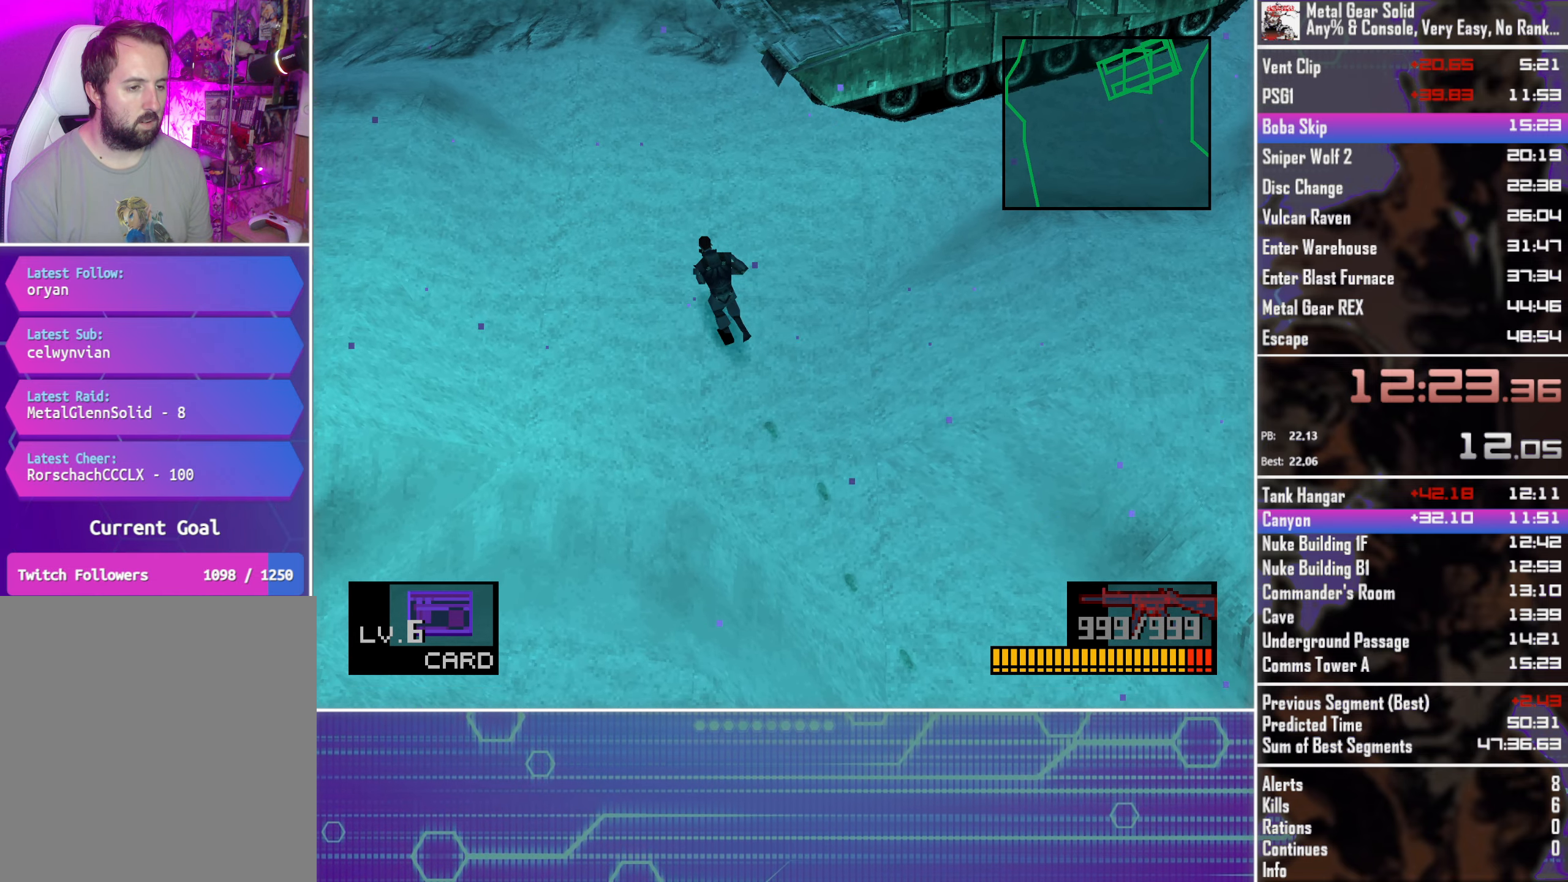
{"buttons": [], "left_stick": "up", "events": []}
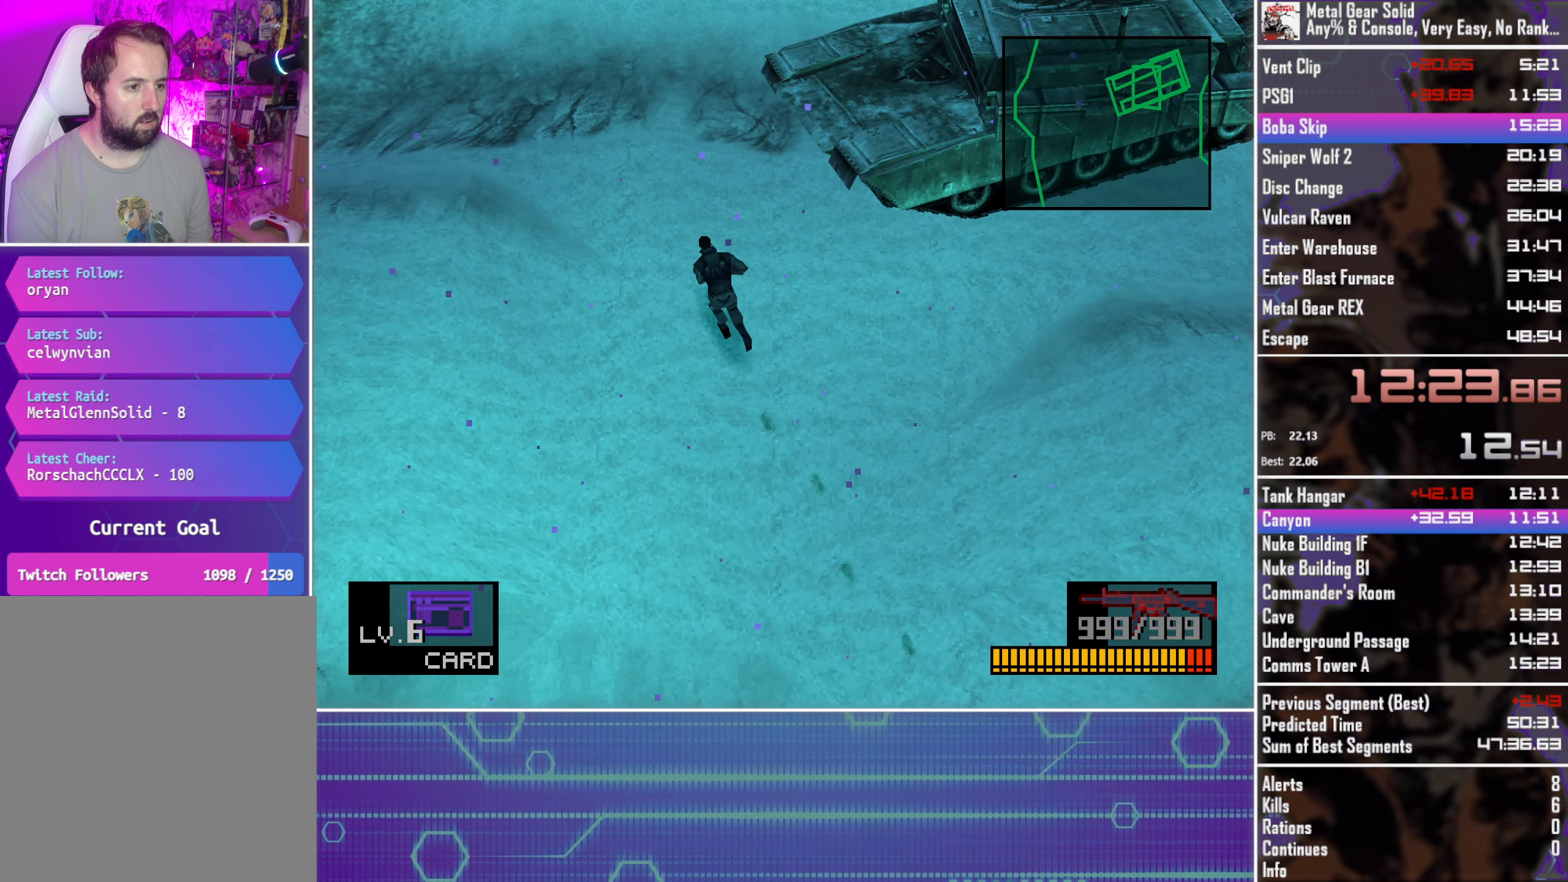
{"buttons": [], "left_stick": "up", "events": []}
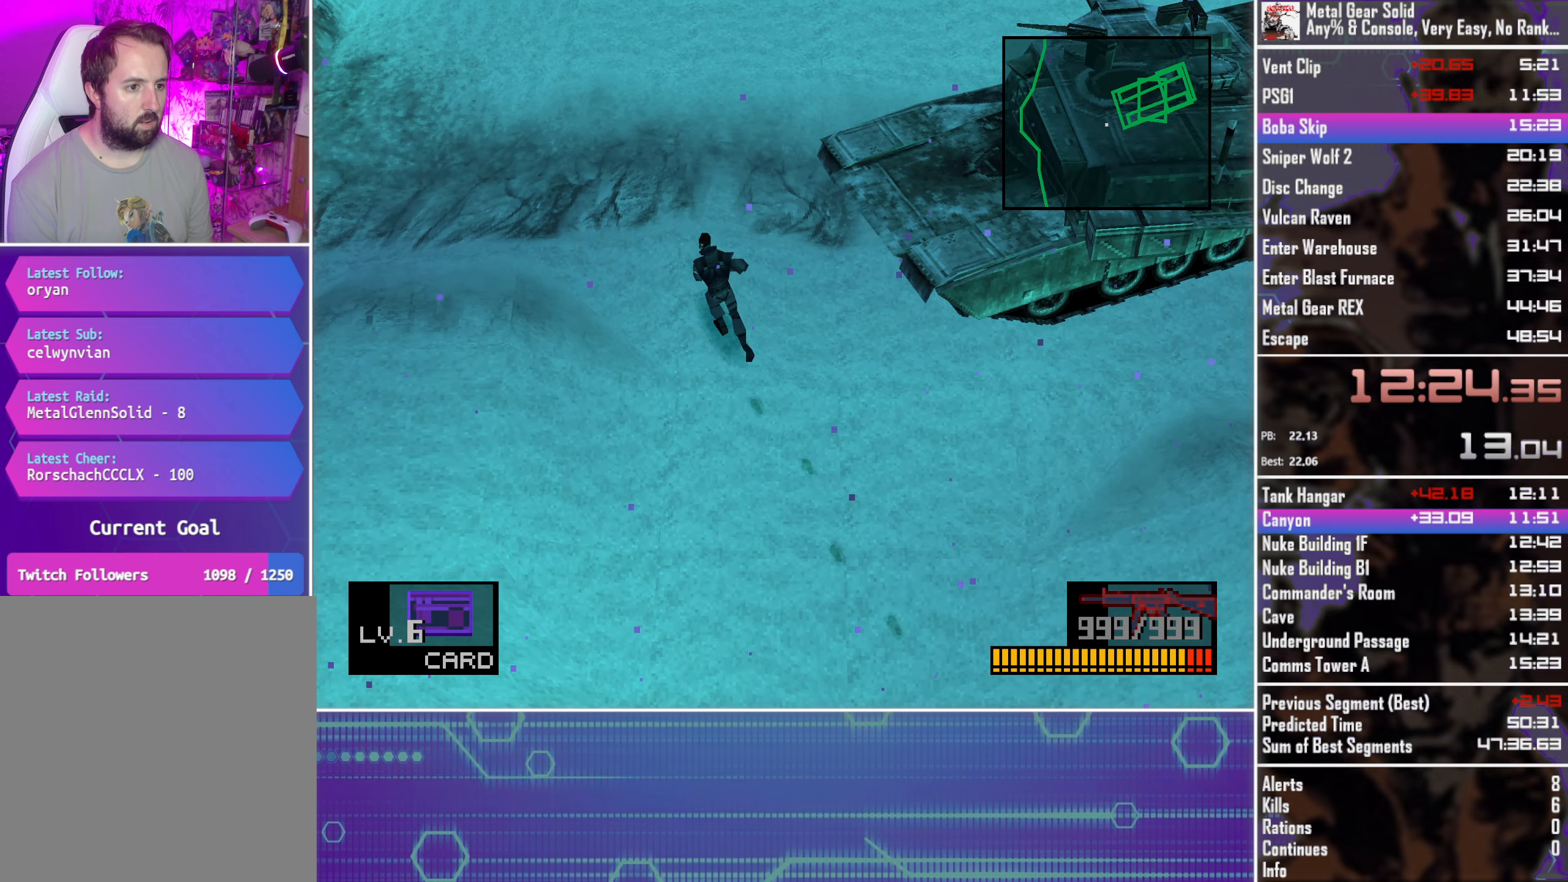
{"buttons": [], "left_stick": "up", "events": []}
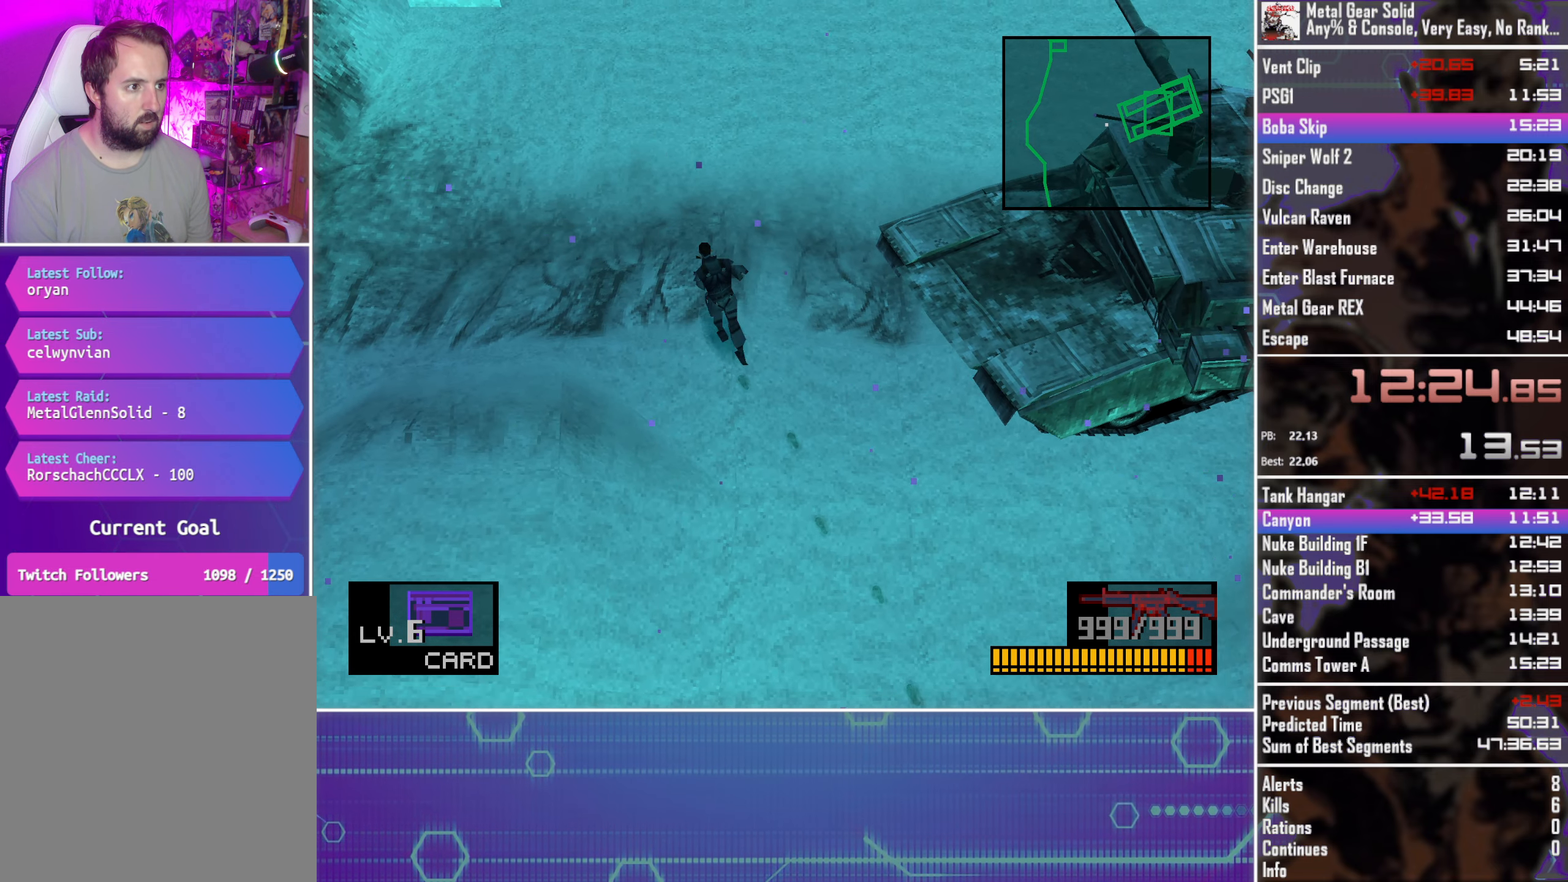
{"buttons": [], "left_stick": "up", "events": []}
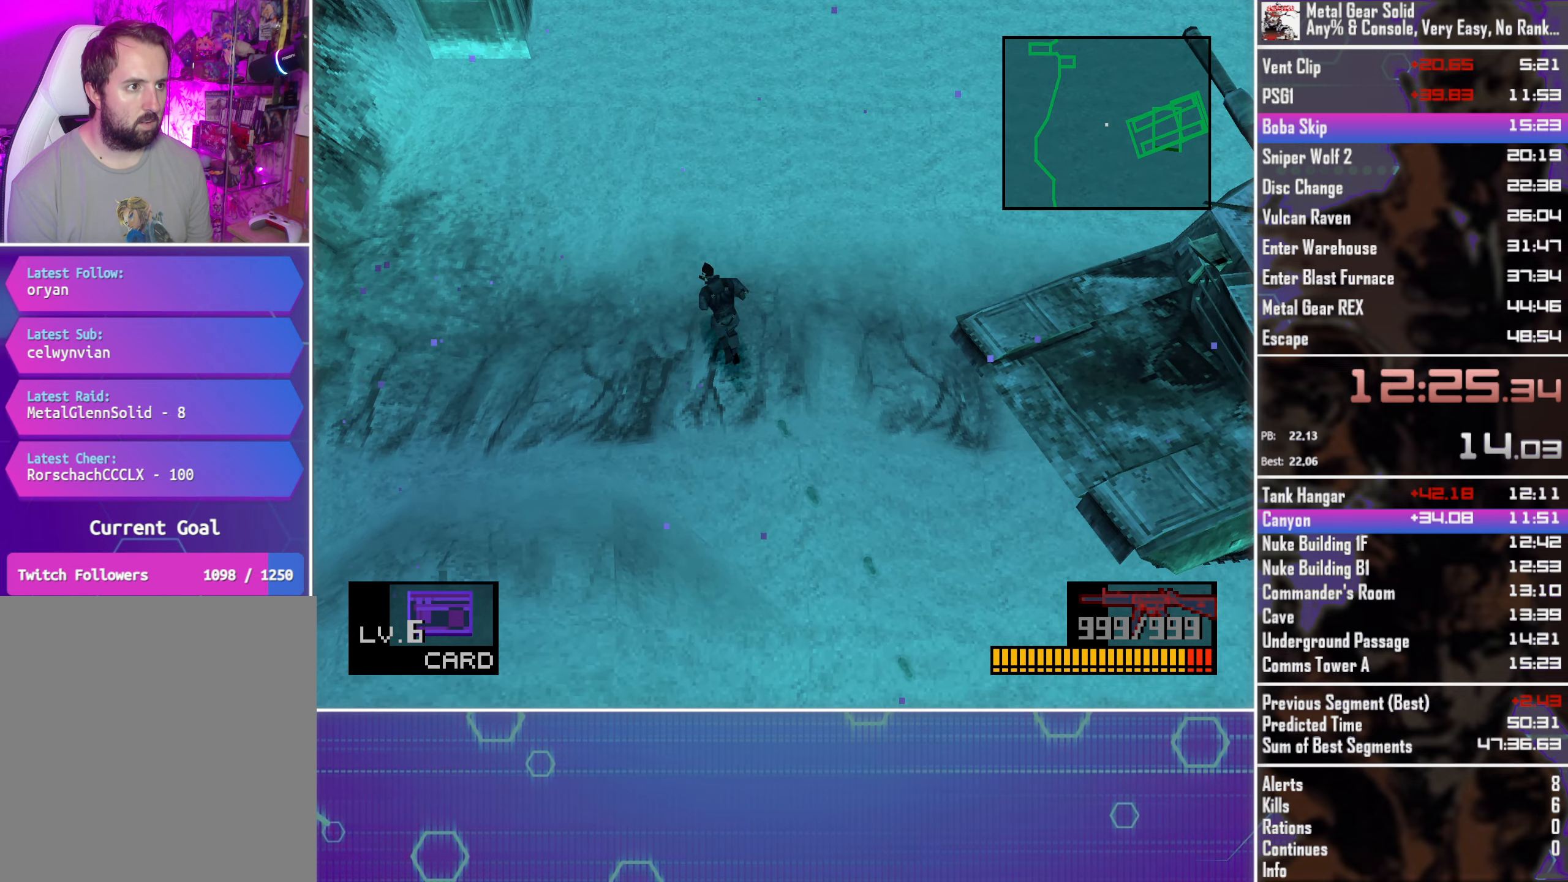
{"buttons": [], "left_stick": "up", "events": []}
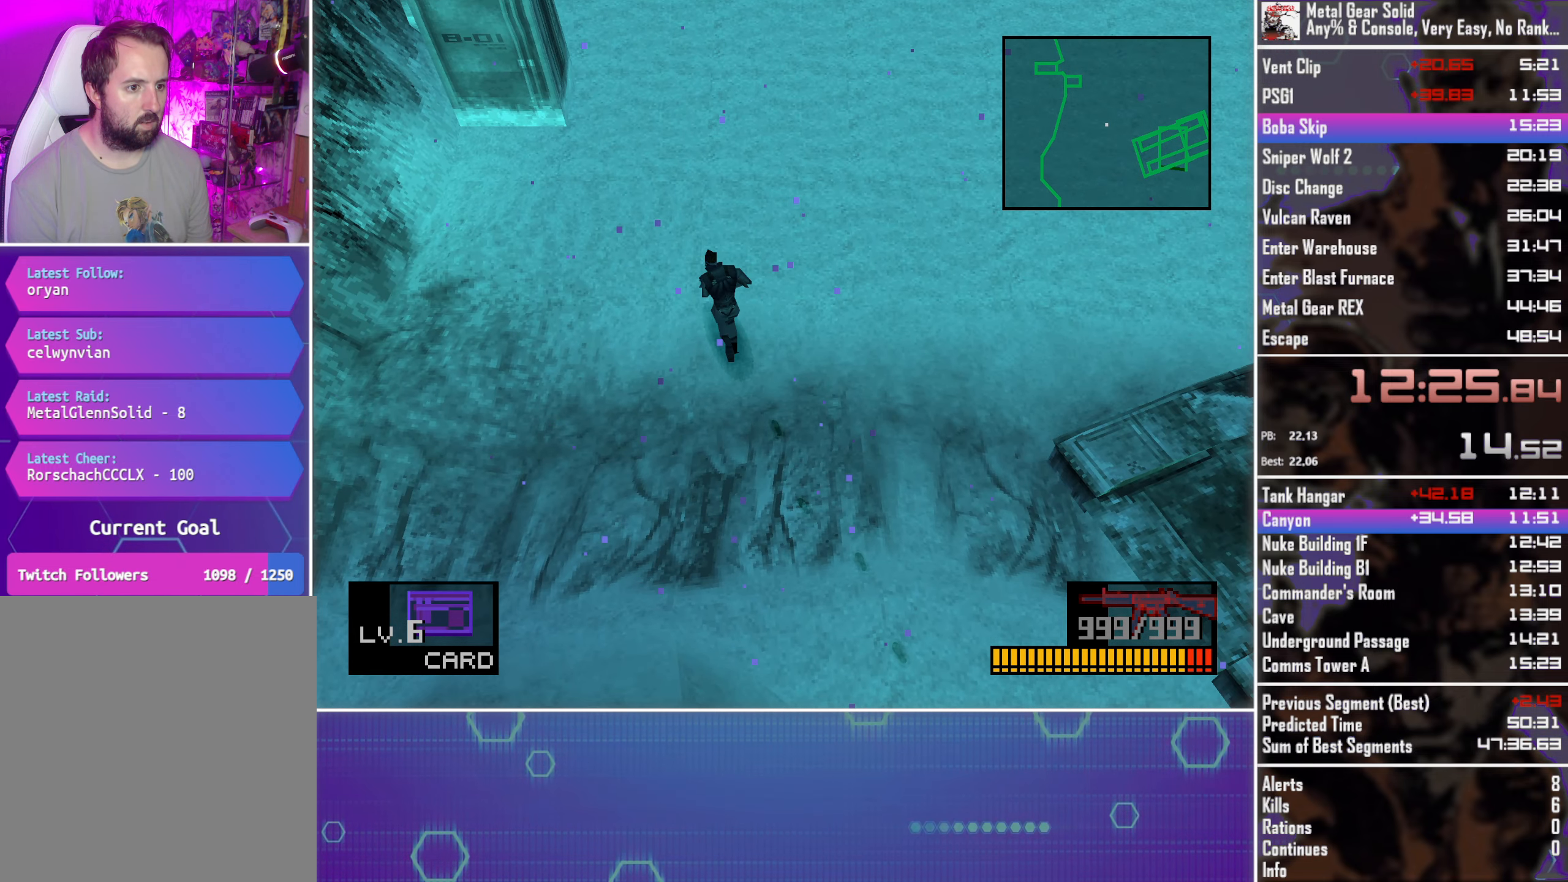
{"buttons": [], "left_stick": "up", "events": []}